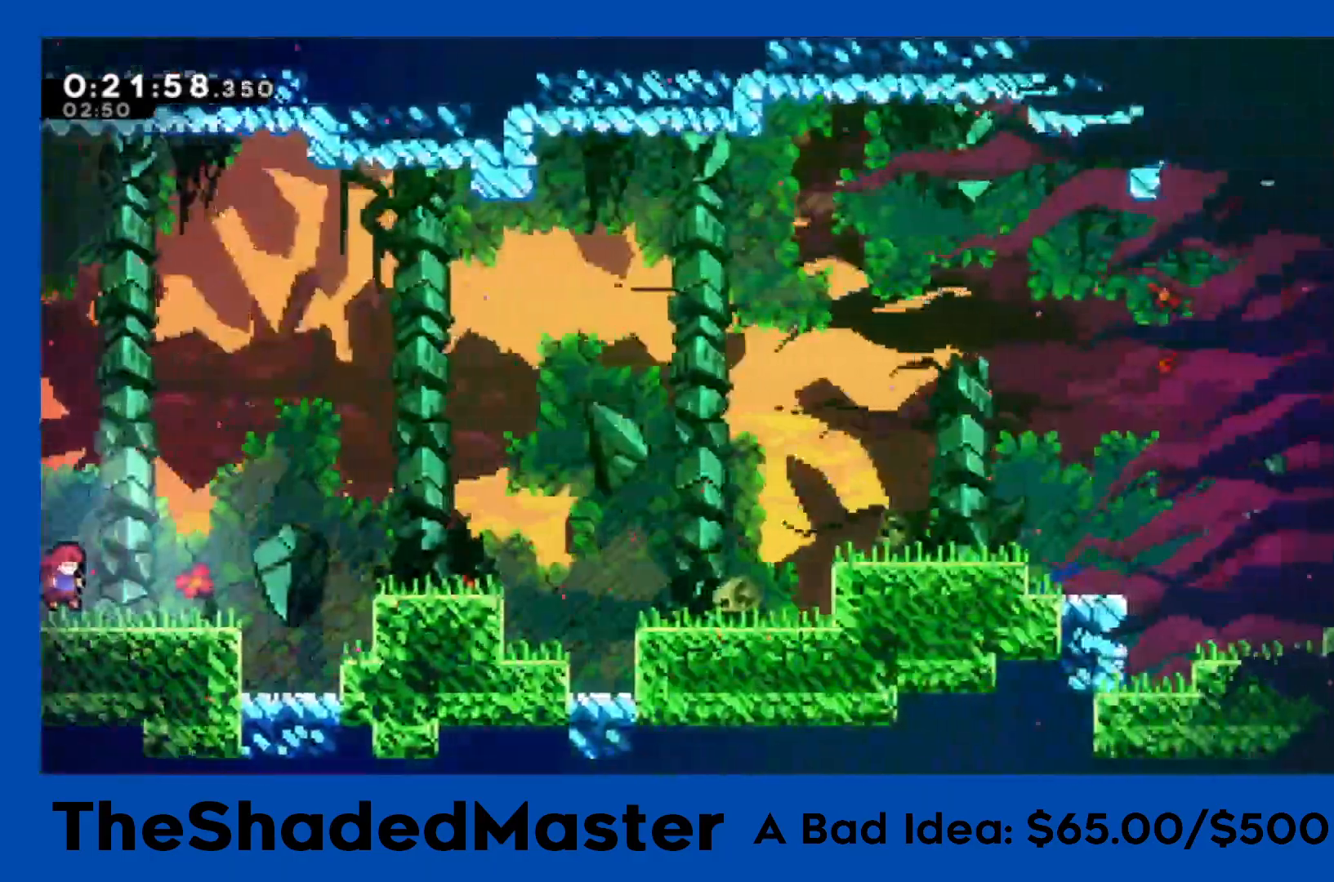
Gameplay with a controller (PlayStation layout); each line is a JSON object with the inputs held at the frame after it (dt_ms = milliseconds from this image to that frame). "events" lists button and stick changes between this image and that frame as [ms after this image, input, new state], when the widget could be followed in between. Not read: right_stick.
{"dt_ms": 500, "buttons": ["R1", "DPAD_DOWN", "DPAD_RIGHT"], "left_stick": "center"}
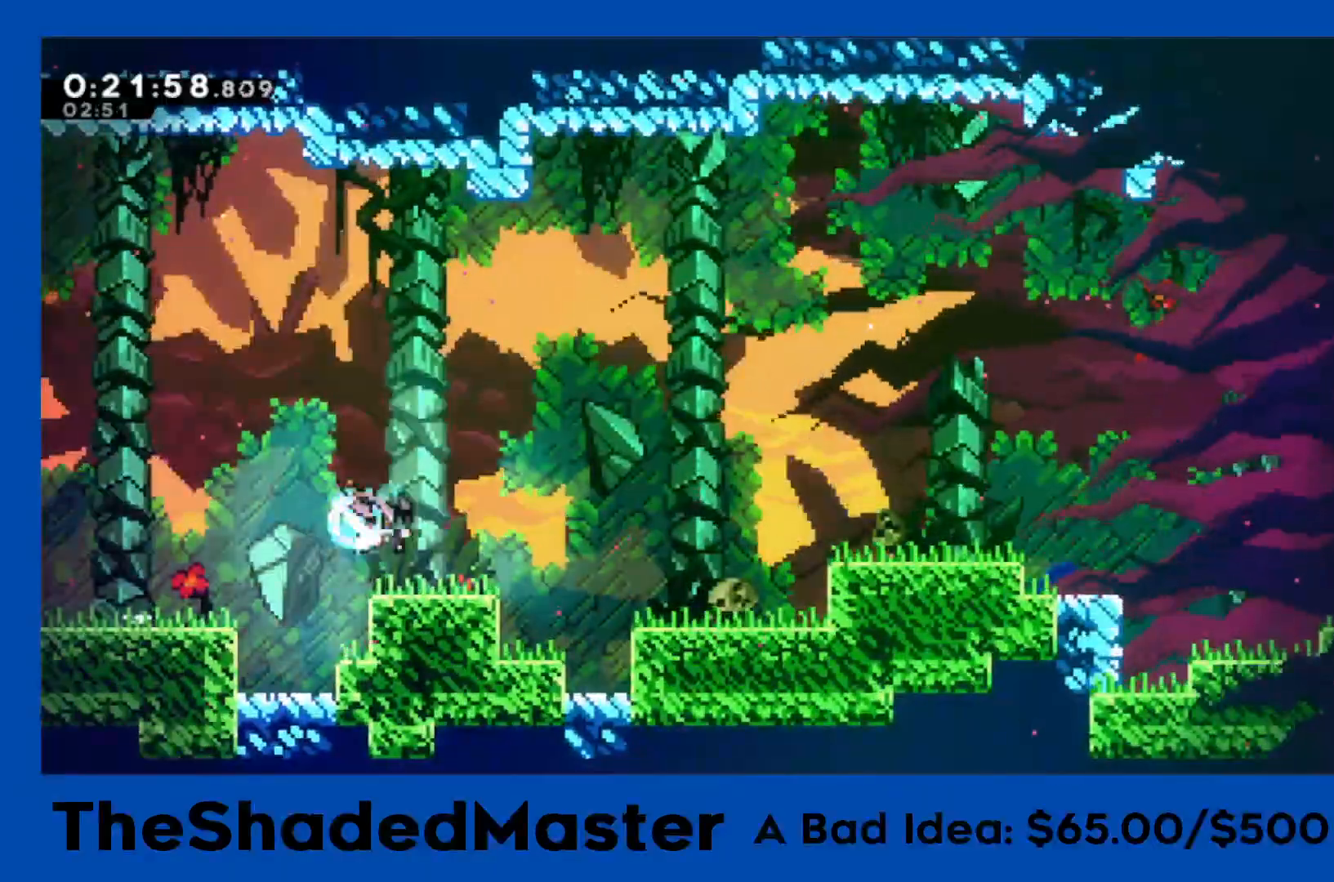
{"dt_ms": 500, "buttons": ["SQUARE", "R1", "DPAD_DOWN", "DPAD_RIGHT"], "left_stick": "center", "events": [[33, "DPAD_DOWN", "up"], [67, "CROSS", "down"], [383, "CROSS", "up"], [400, "DPAD_DOWN", "down"], [417, "SQUARE", "down"]]}
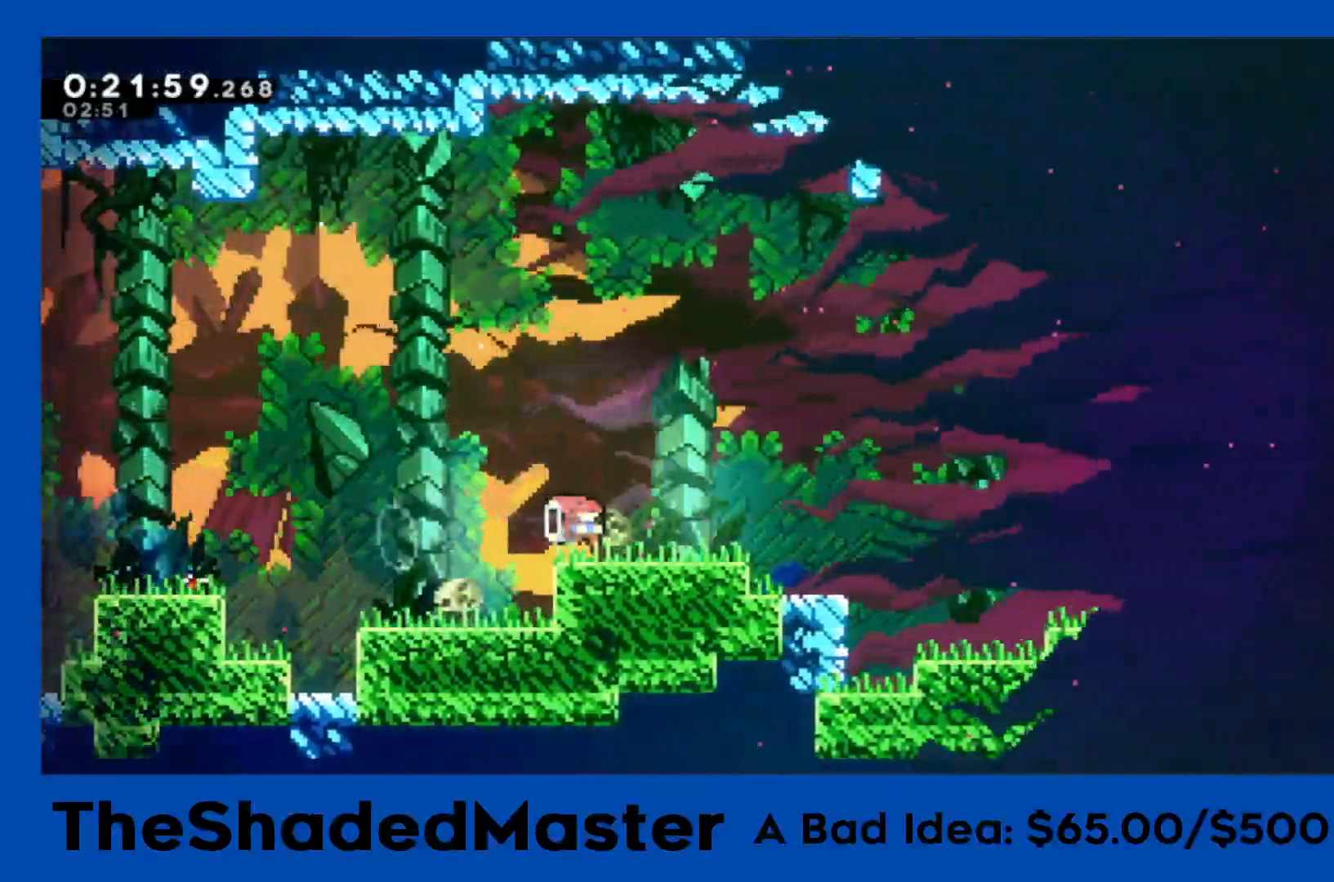
{"dt_ms": 1000, "buttons": ["R1", "DPAD_RIGHT"], "left_stick": "center"}
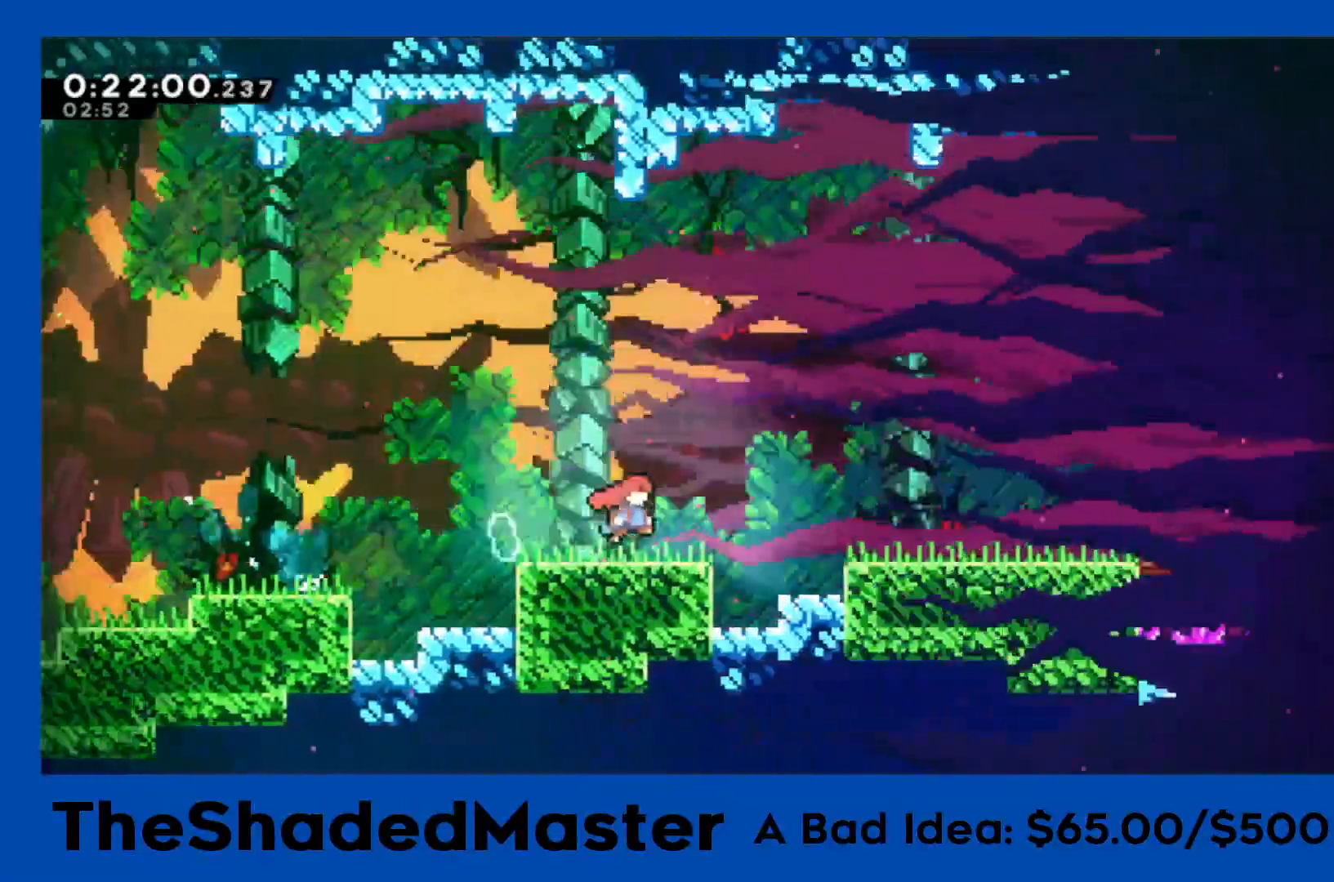
{"dt_ms": 500, "buttons": ["R1"], "left_stick": "center", "events": [[133, "CROSS", "down"], [400, "CROSS", "up"], [433, "DPAD_RIGHT", "up"]]}
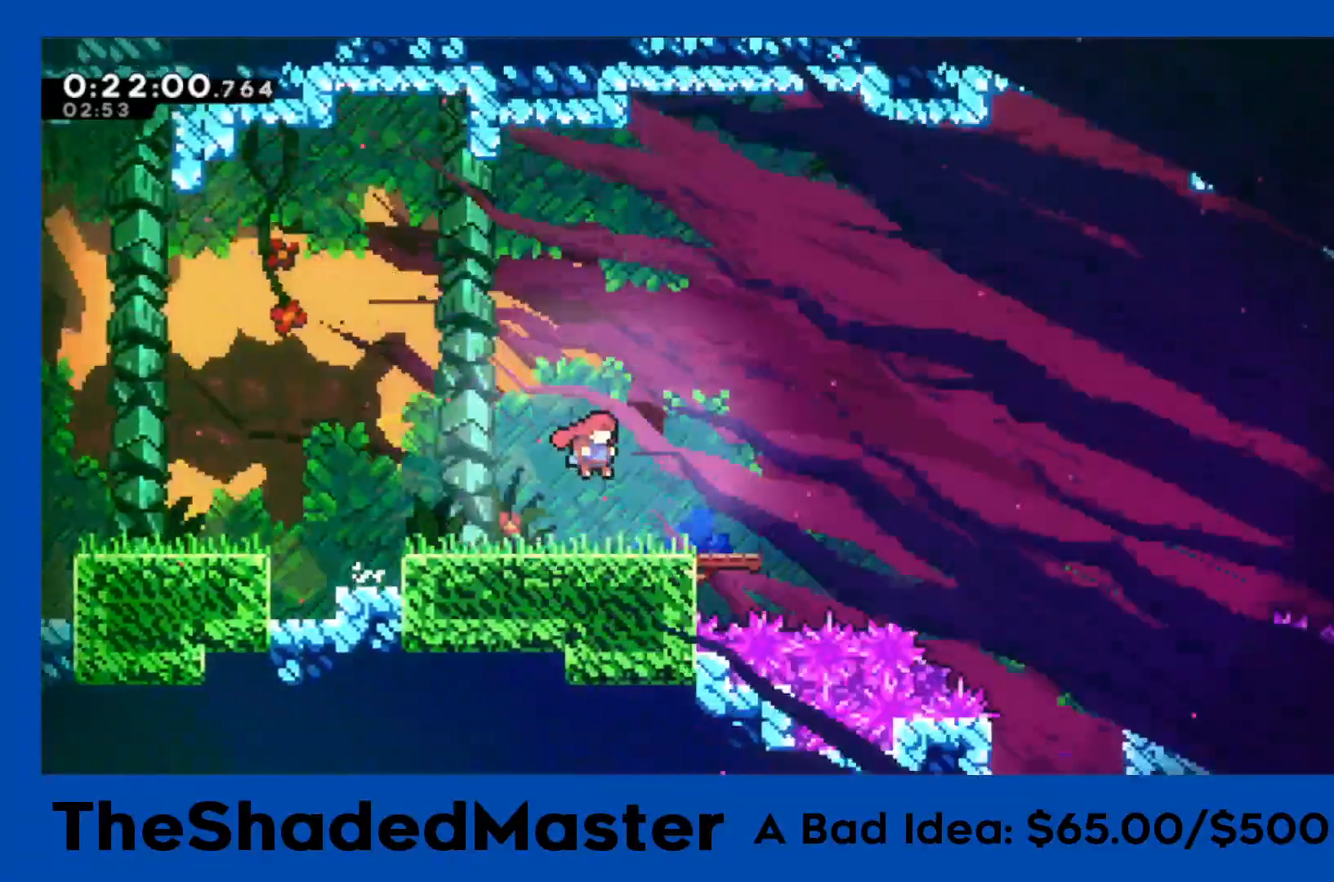
{"dt_ms": 500, "buttons": ["SQUARE", "R1", "DPAD_RIGHT"], "left_stick": "center", "events": [[50, "DPAD_RIGHT", "down"], [267, "CROSS", "down"], [433, "CROSS", "up"], [433, "SQUARE", "down"]]}
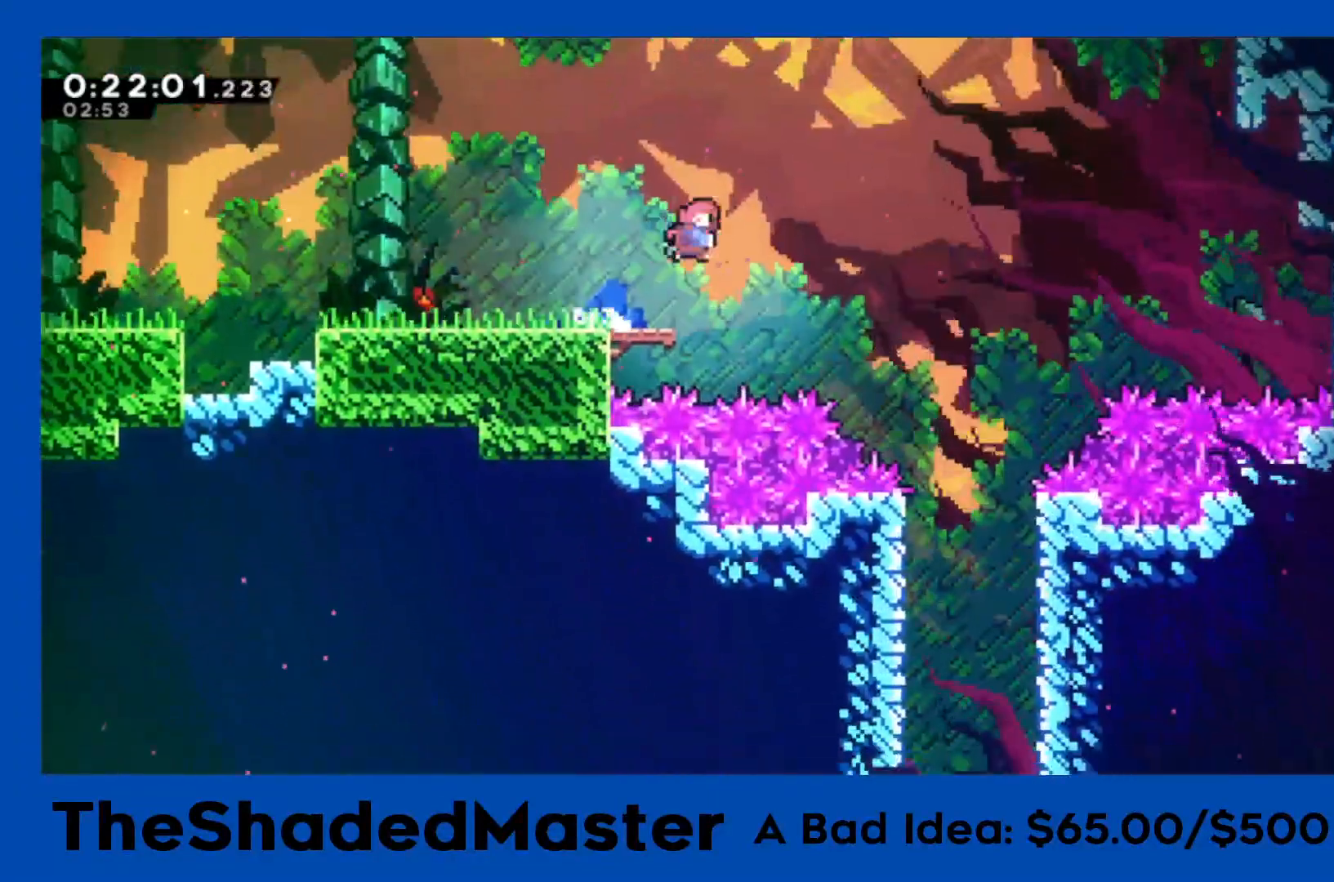
{"dt_ms": 500, "buttons": ["DPAD_DOWN"], "left_stick": "center", "events": [[100, "R1", "up"], [100, "SQUARE", "up"], [300, "DPAD_RIGHT", "up"], [383, "DPAD_DOWN", "down"]]}
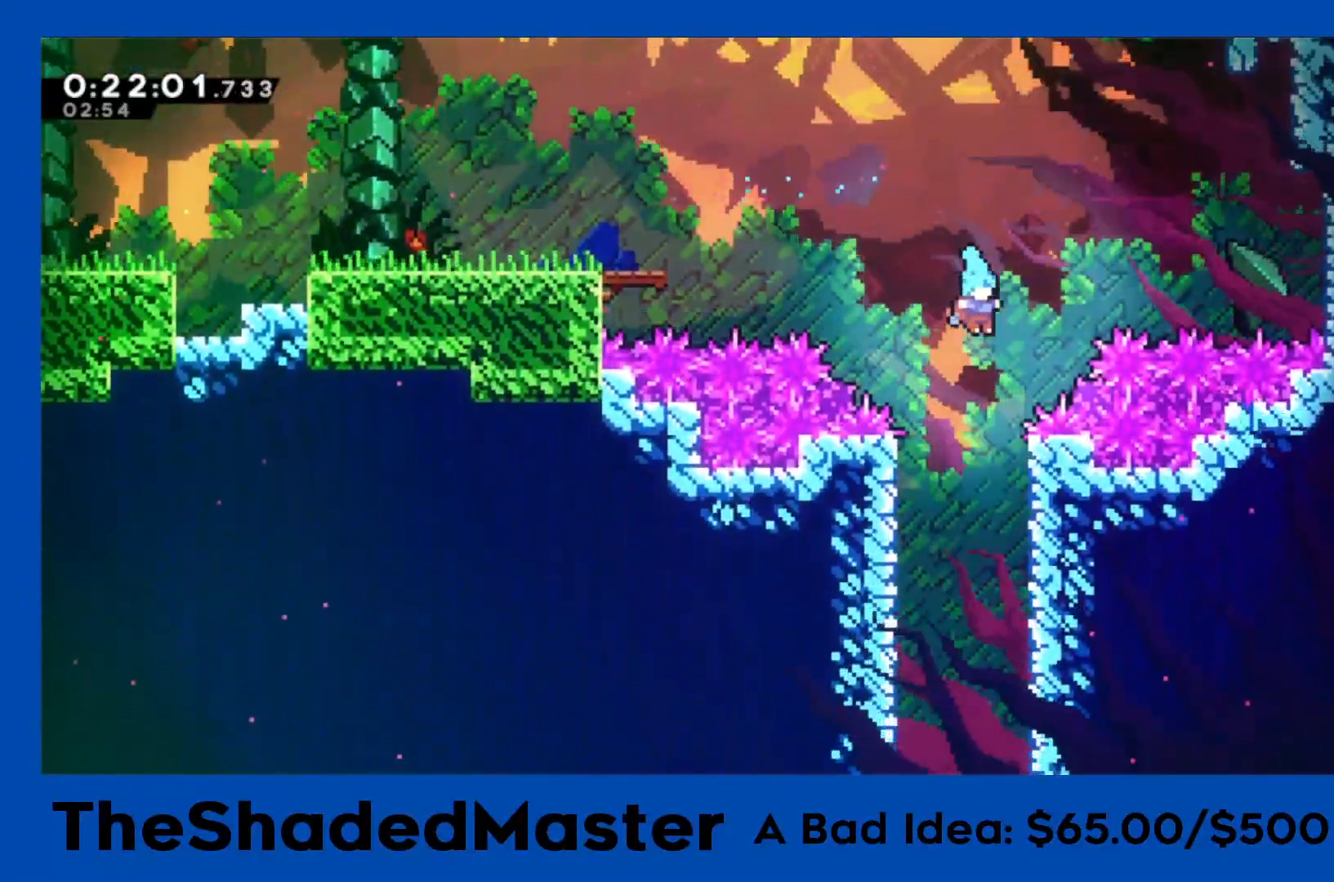
{"dt_ms": 500, "buttons": ["DPAD_DOWN"], "left_stick": "center", "events": []}
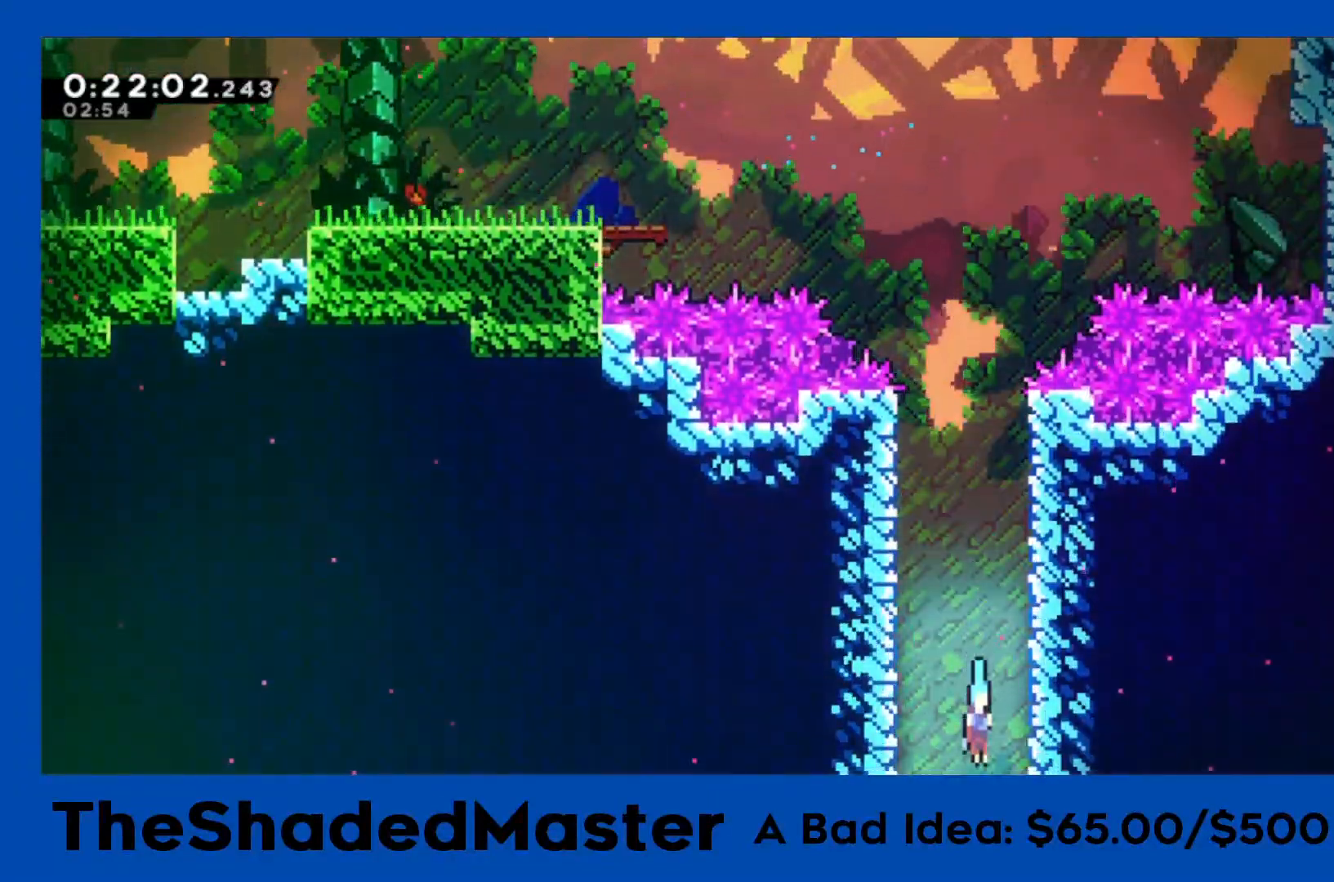
{"dt_ms": 500, "buttons": ["DPAD_DOWN"], "left_stick": "center", "events": []}
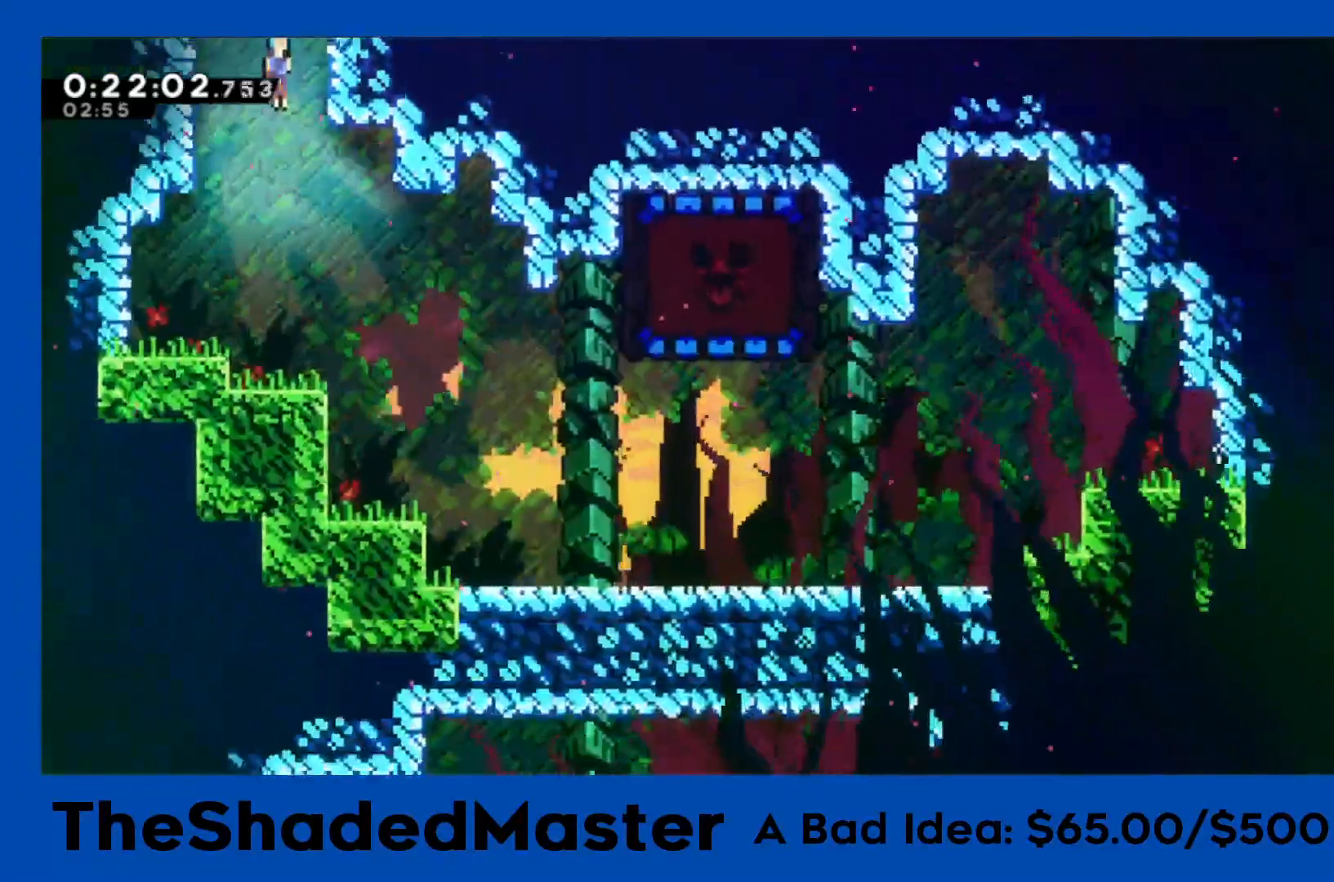
{"dt_ms": 500, "buttons": ["DPAD_DOWN", "DPAD_RIGHT"], "left_stick": "center", "events": [[150, "DPAD_RIGHT", "down"], [250, "SQUARE", "down"], [450, "SQUARE", "up"]]}
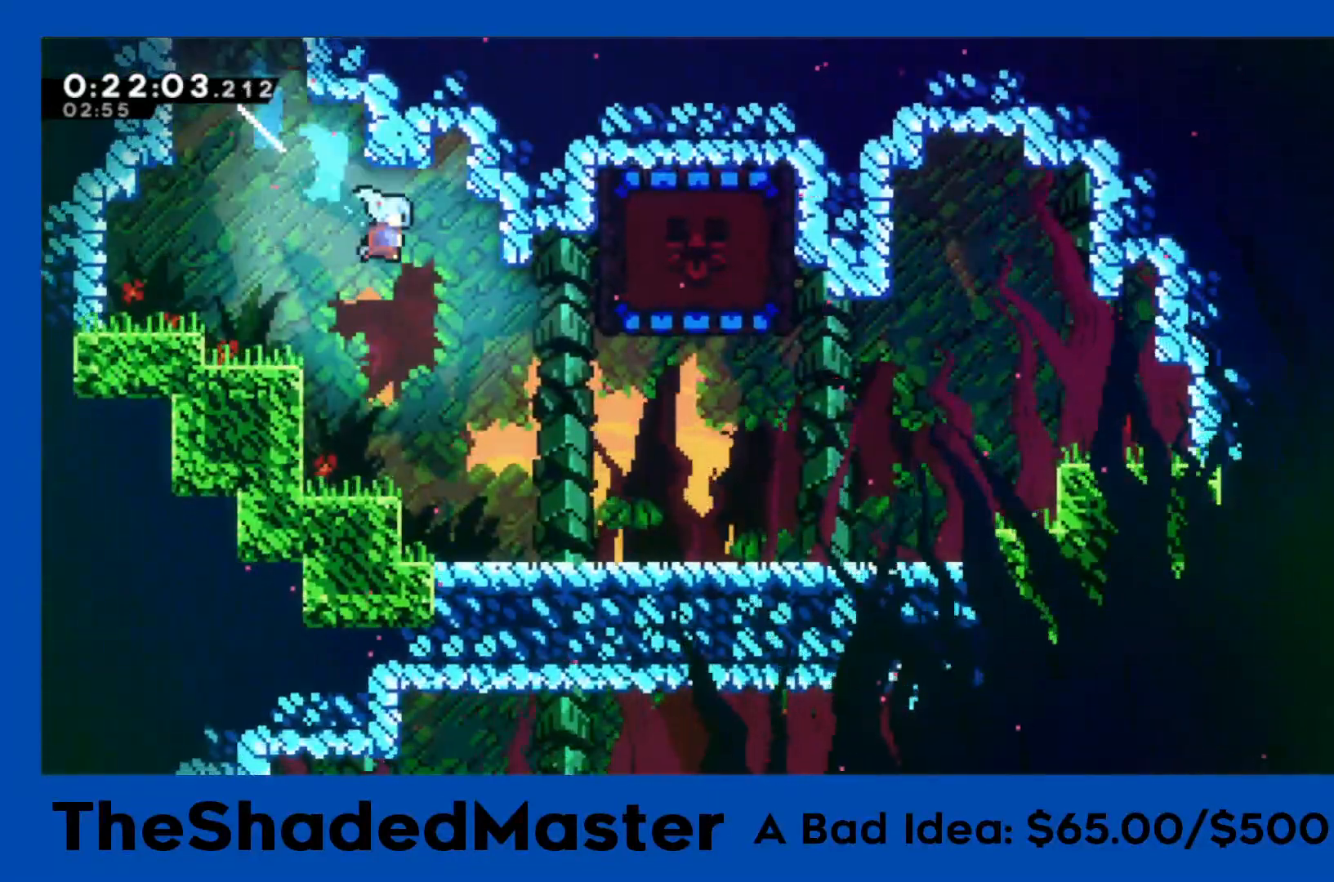
{"dt_ms": 500, "buttons": ["CROSS"], "left_stick": "center", "events": [[50, "DPAD_DOWN", "up"], [450, "CROSS", "down"], [483, "DPAD_RIGHT", "up"]]}
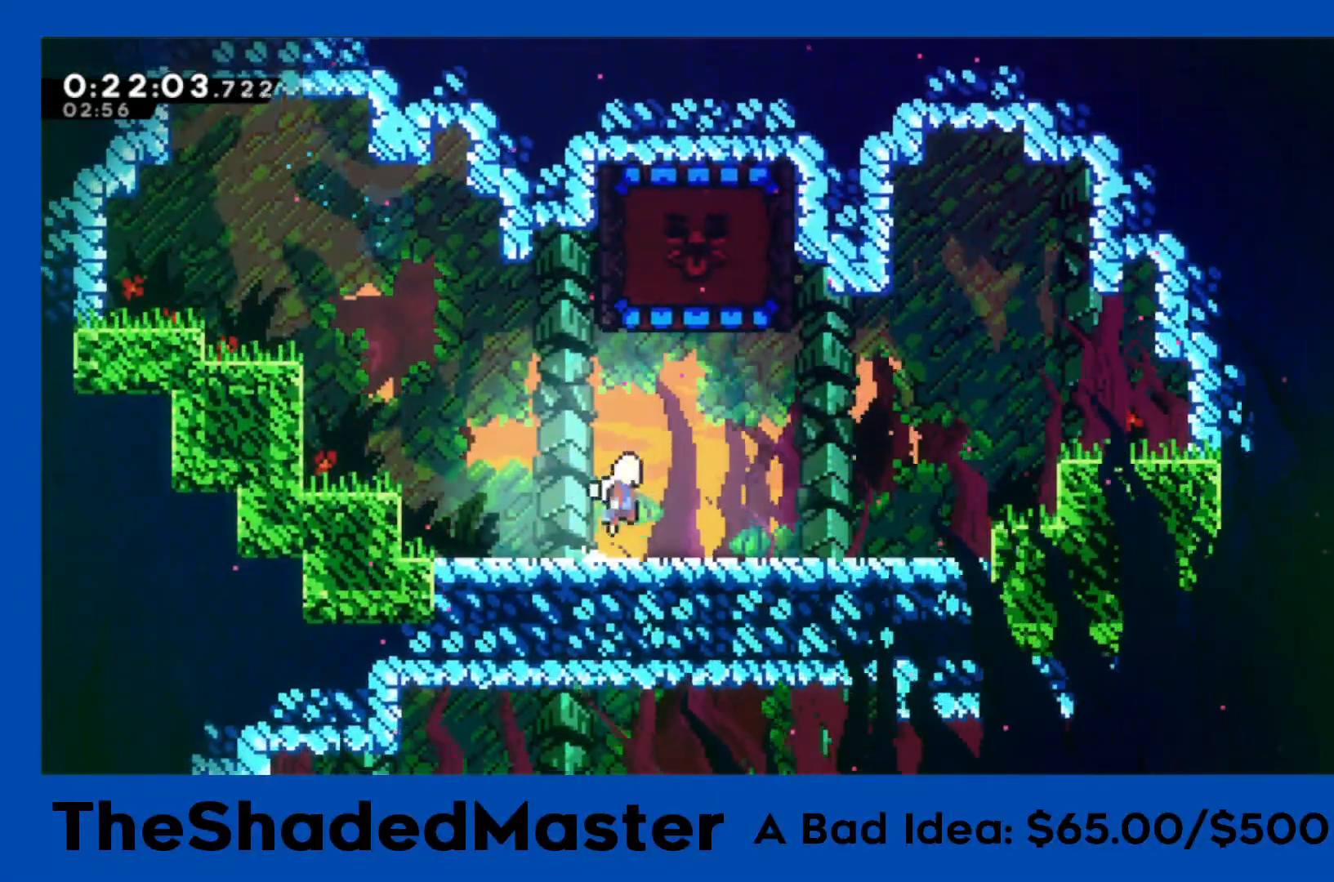
{"dt_ms": 500, "buttons": ["R1", "DPAD_LEFT"], "left_stick": "center", "events": [[67, "DPAD_UP", "down"], [67, "SQUARE", "down"], [100, "CROSS", "up"], [100, "R1", "down"], [283, "DPAD_UP", "up"], [283, "SQUARE", "up"], [383, "DPAD_LEFT", "down"]]}
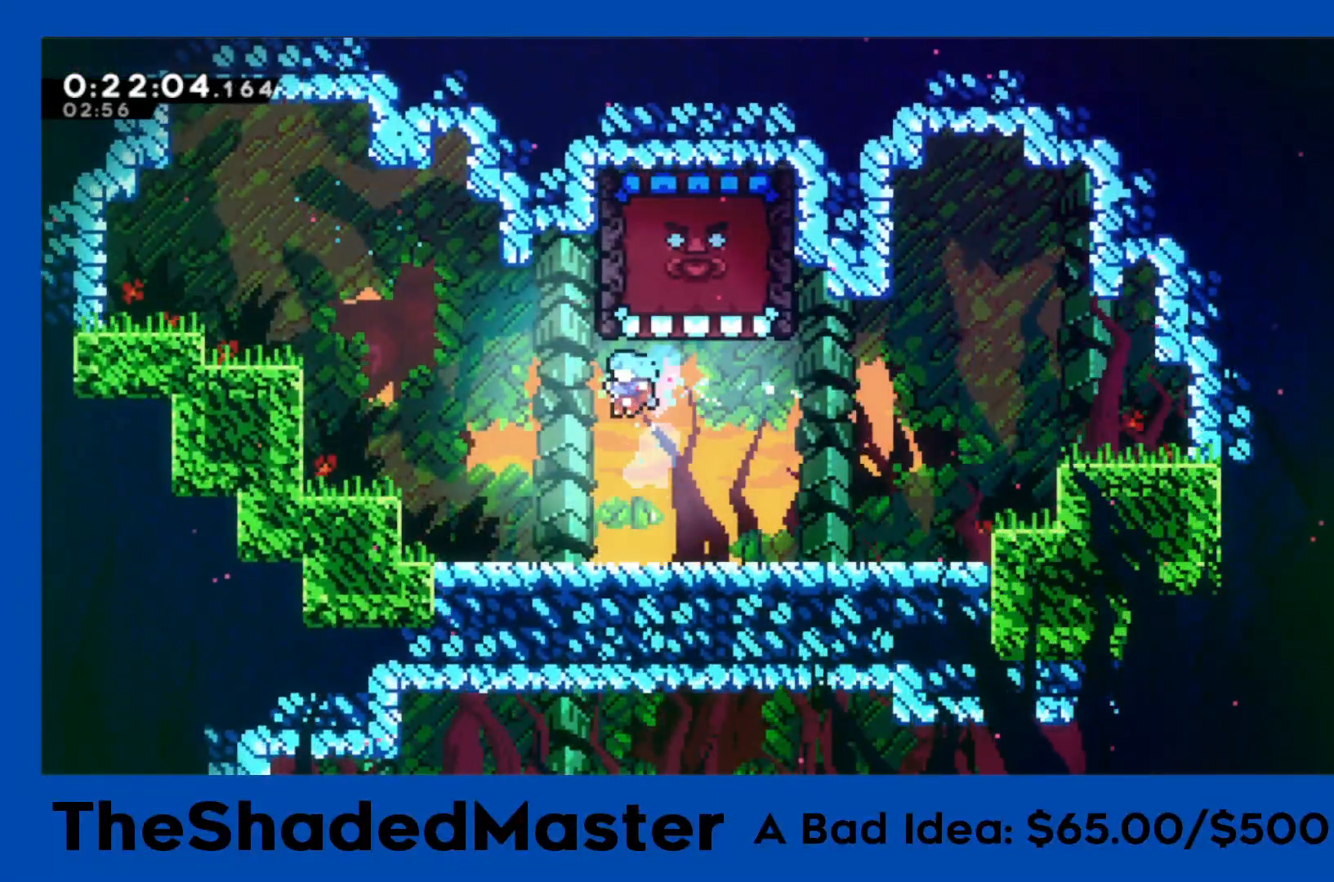
{"dt_ms": 500, "buttons": ["R1"], "left_stick": "center", "events": [[200, "DPAD_LEFT", "up"]]}
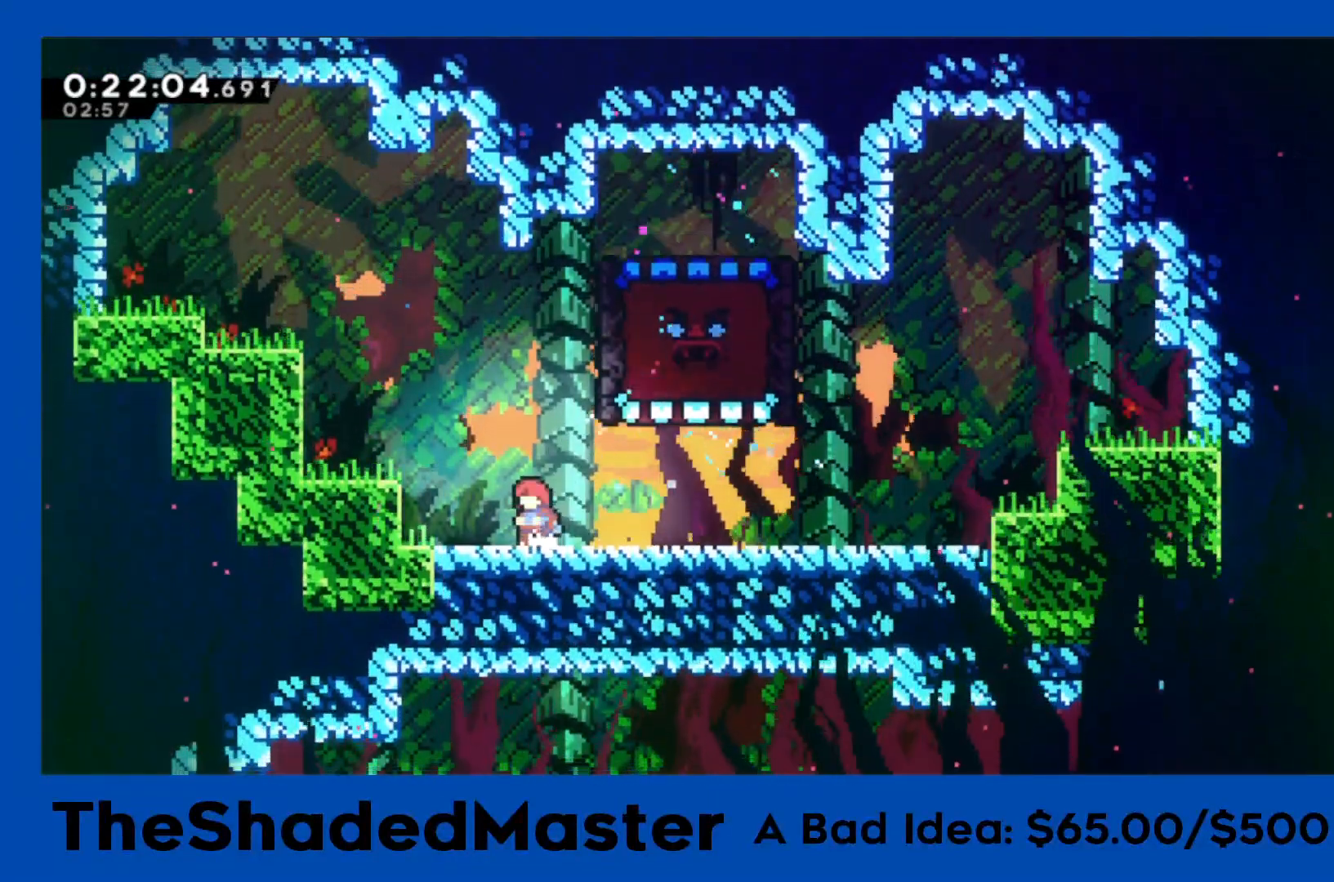
{"dt_ms": 500, "buttons": ["R1"], "left_stick": "center", "events": [[17, "DPAD_RIGHT", "down"], [300, "DPAD_RIGHT", "up"]]}
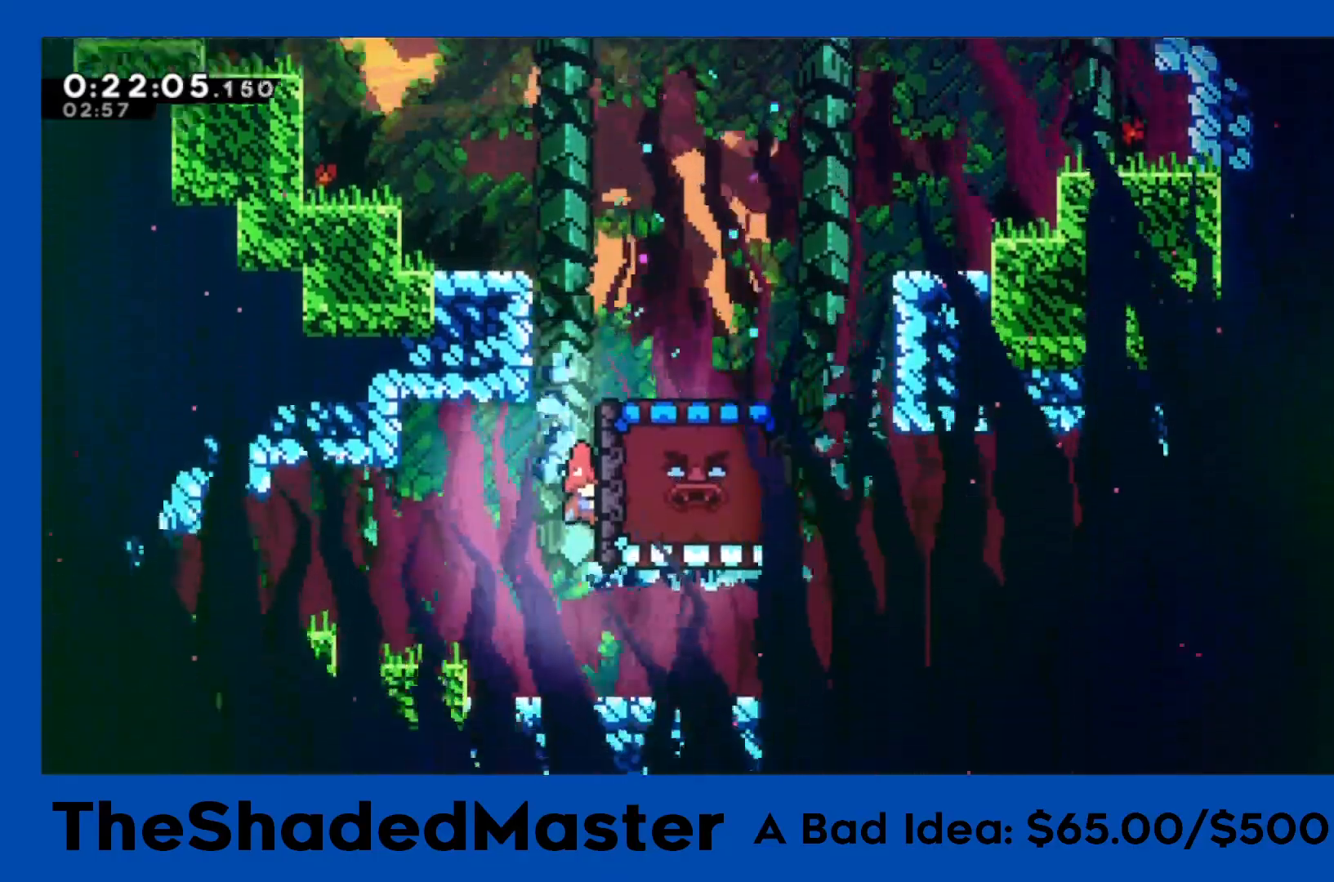
{"dt_ms": 500, "buttons": ["R1"], "left_stick": "center", "events": []}
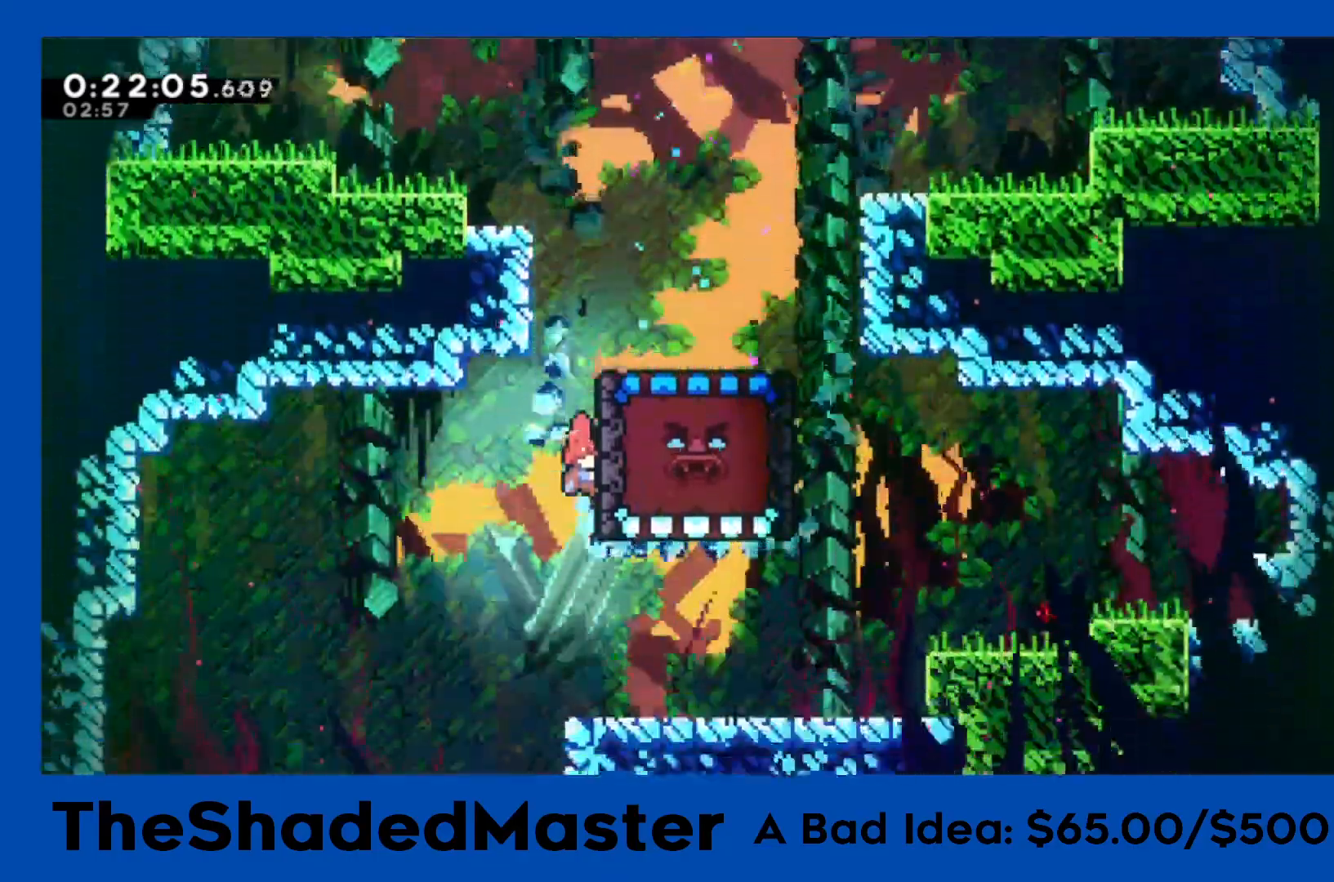
{"dt_ms": 500, "buttons": ["R1"], "left_stick": "center", "events": [[83, "DPAD_DOWN", "down"], [250, "DPAD_DOWN", "up"]]}
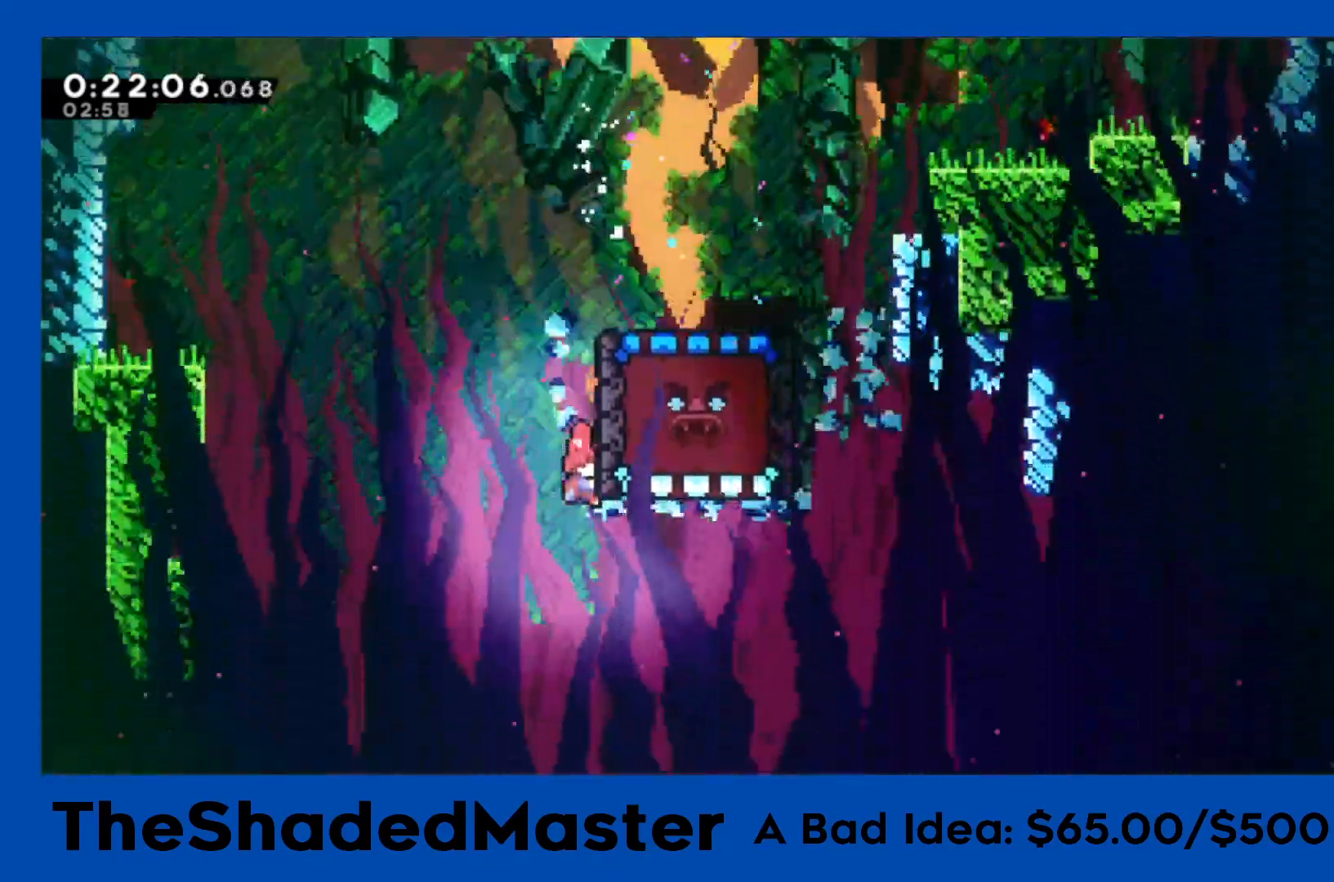
{"dt_ms": 500, "buttons": ["R1"], "left_stick": "center", "events": []}
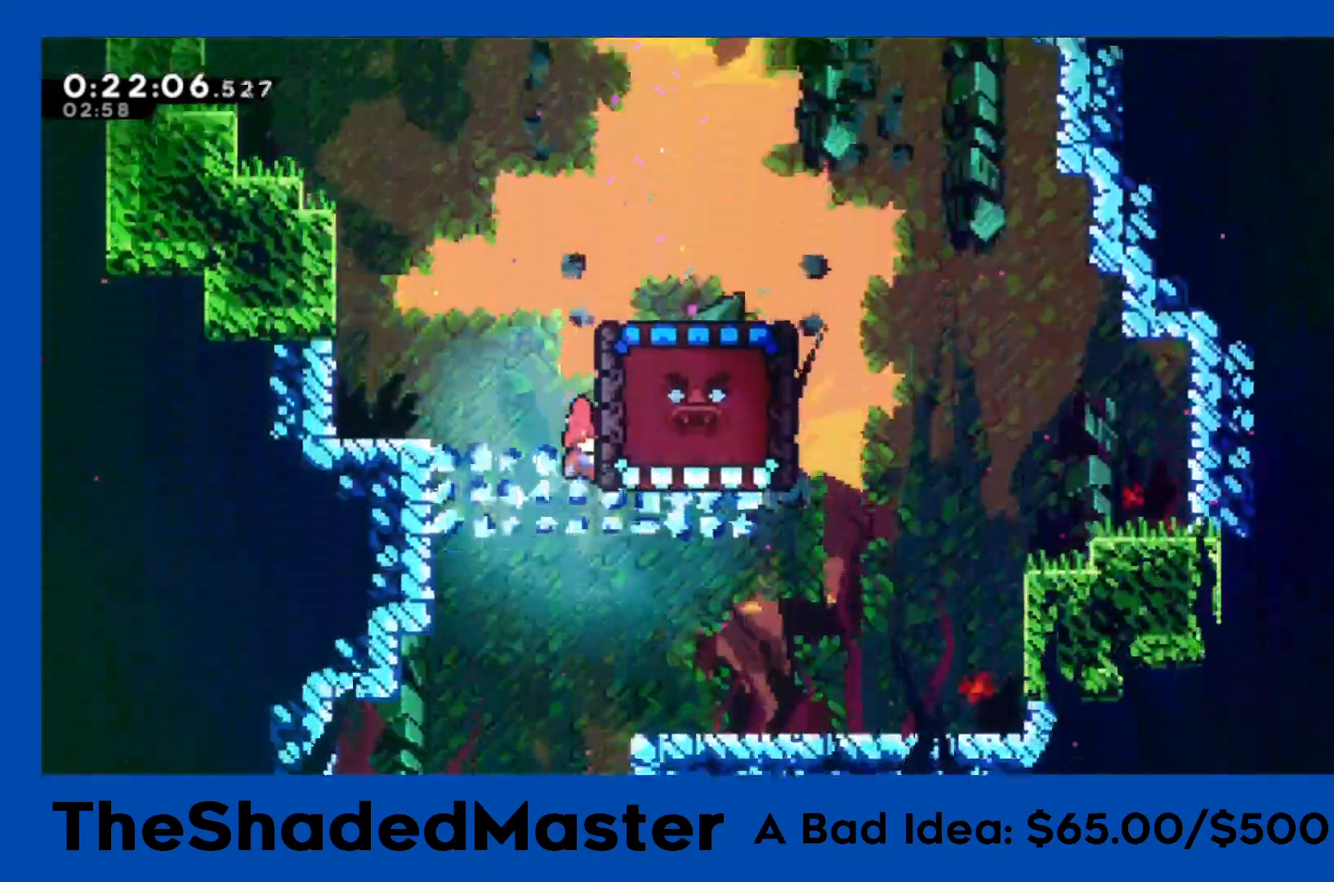
{"dt_ms": 500, "buttons": ["R1"], "left_stick": "center", "events": []}
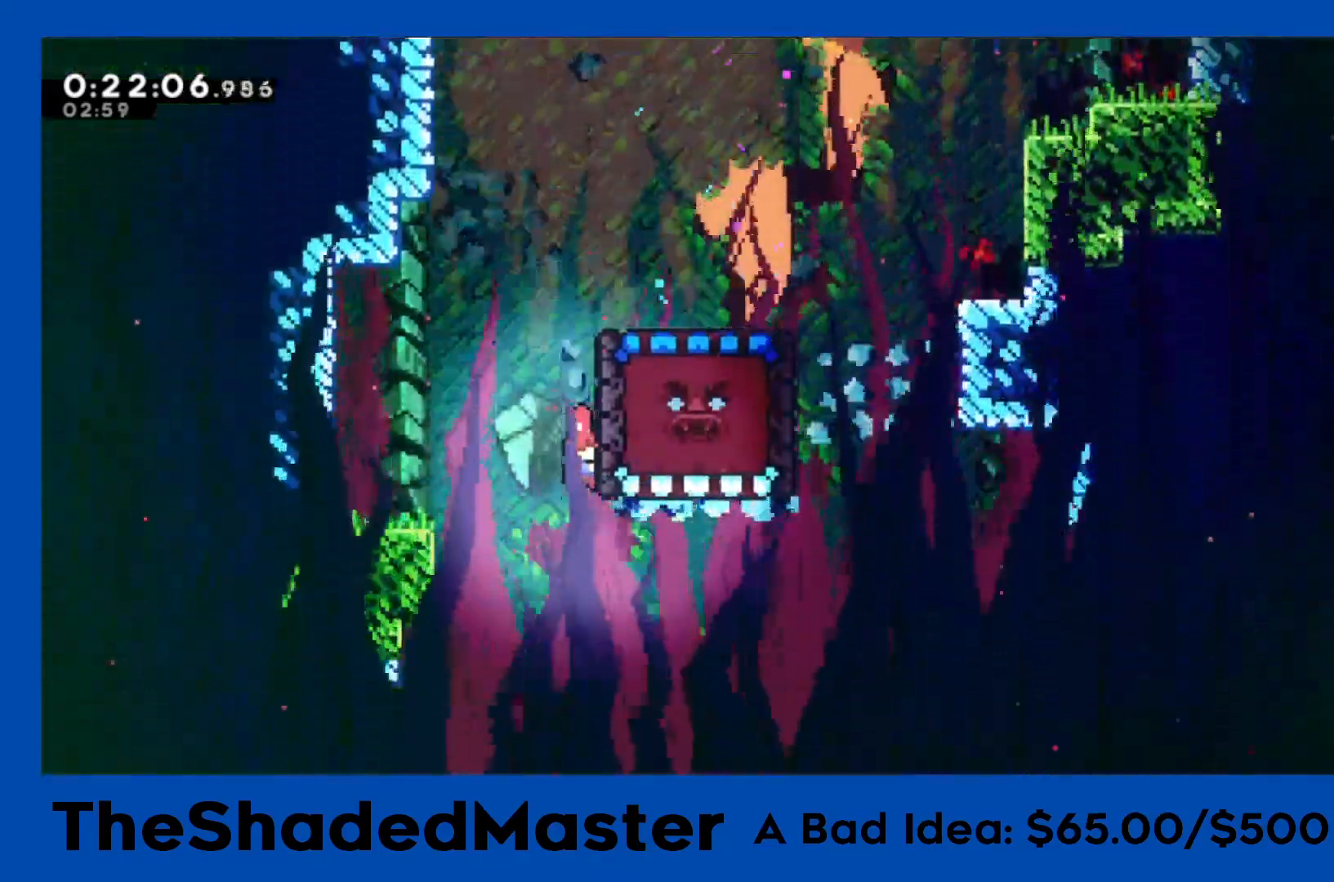
{"dt_ms": 500, "buttons": ["DPAD_DOWN"], "left_stick": "center", "events": [[183, "DPAD_DOWN", "down"], [233, "R1", "up"]]}
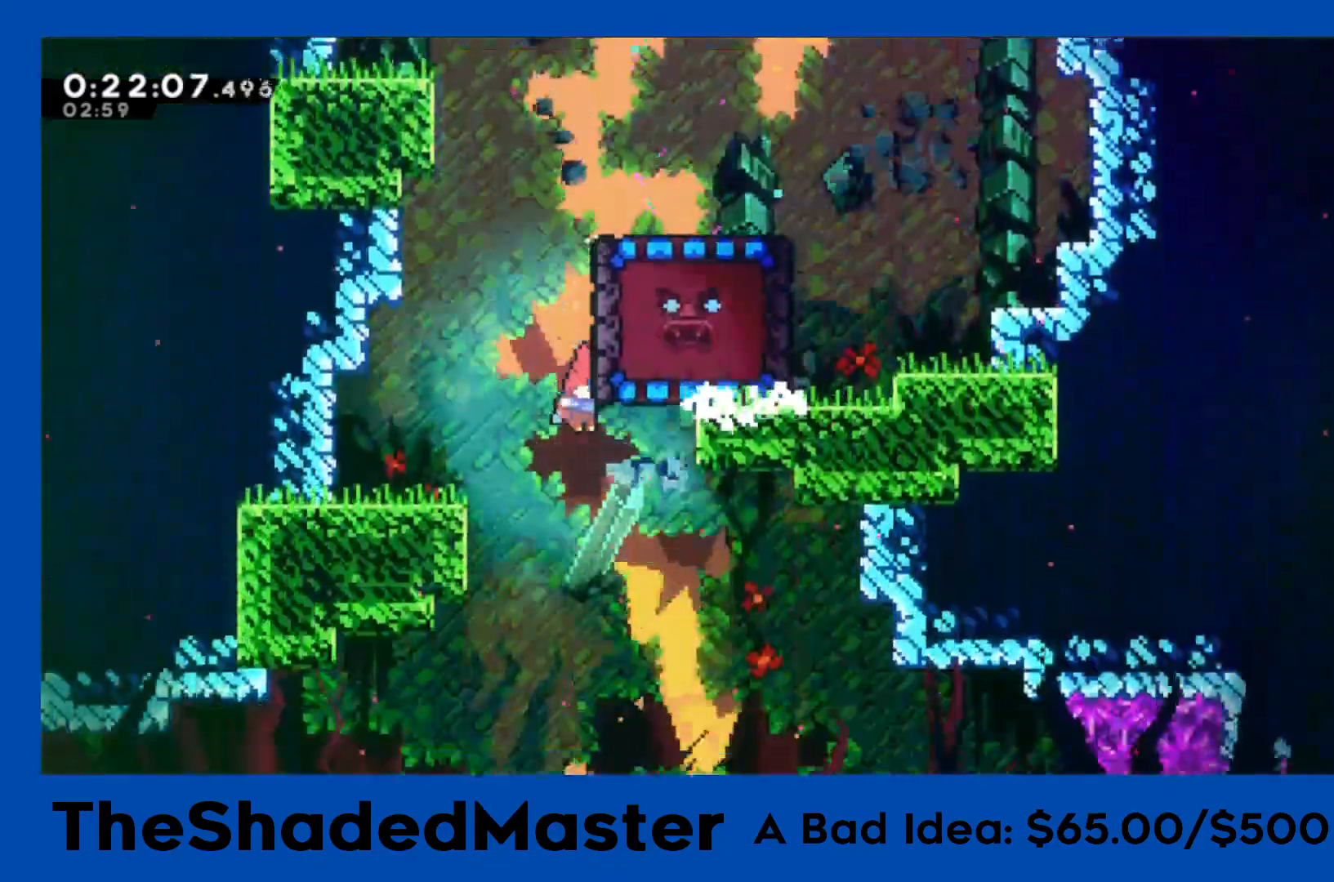
{"dt_ms": 500, "buttons": [], "left_stick": "center", "events": [[67, "DPAD_DOWN", "up"], [183, "DPAD_LEFT", "down"], [383, "DPAD_LEFT", "up"]]}
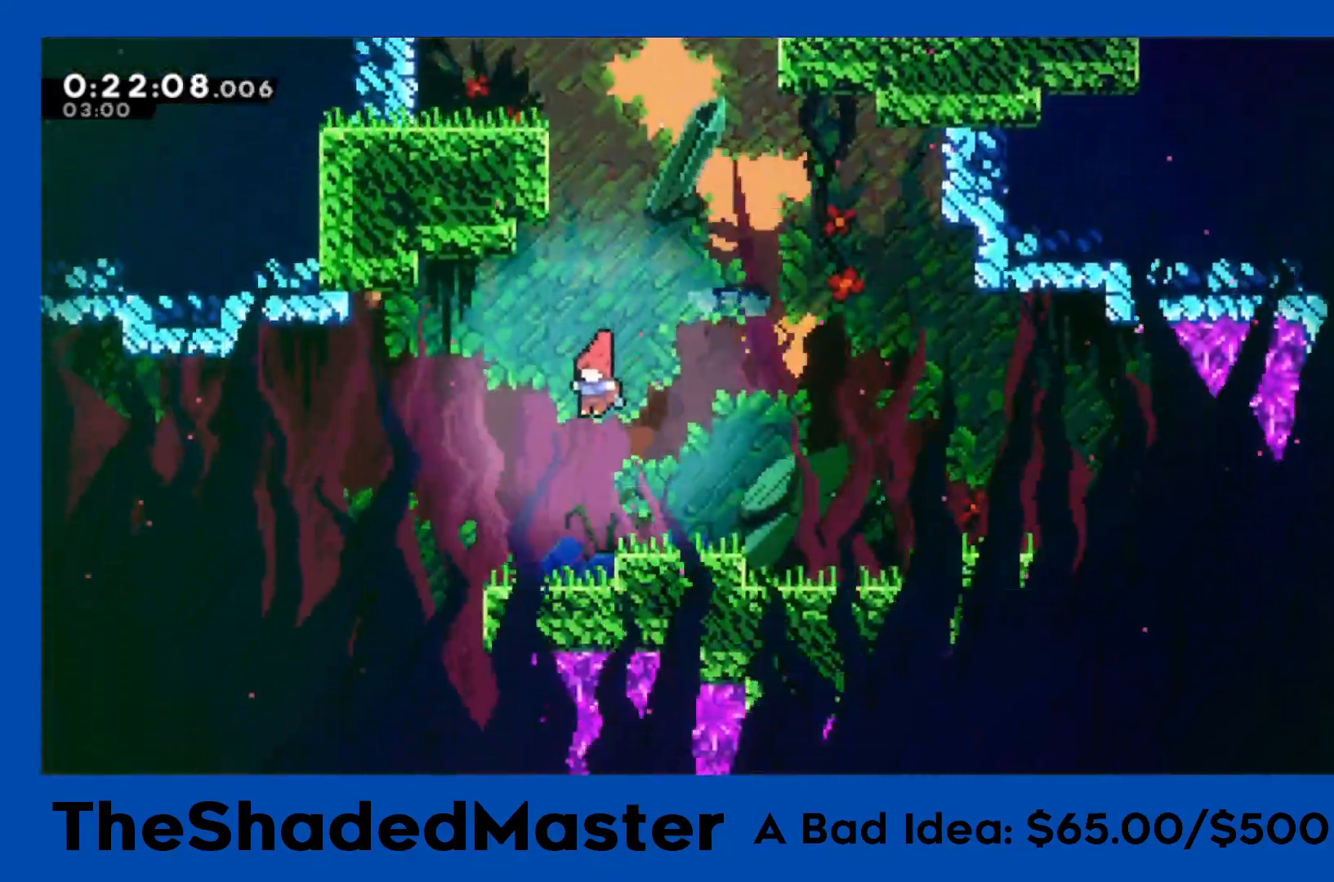
{"dt_ms": 500, "buttons": ["CROSS", "DPAD_LEFT"], "left_stick": "center", "events": [[100, "DPAD_LEFT", "down"], [483, "CROSS", "down"]]}
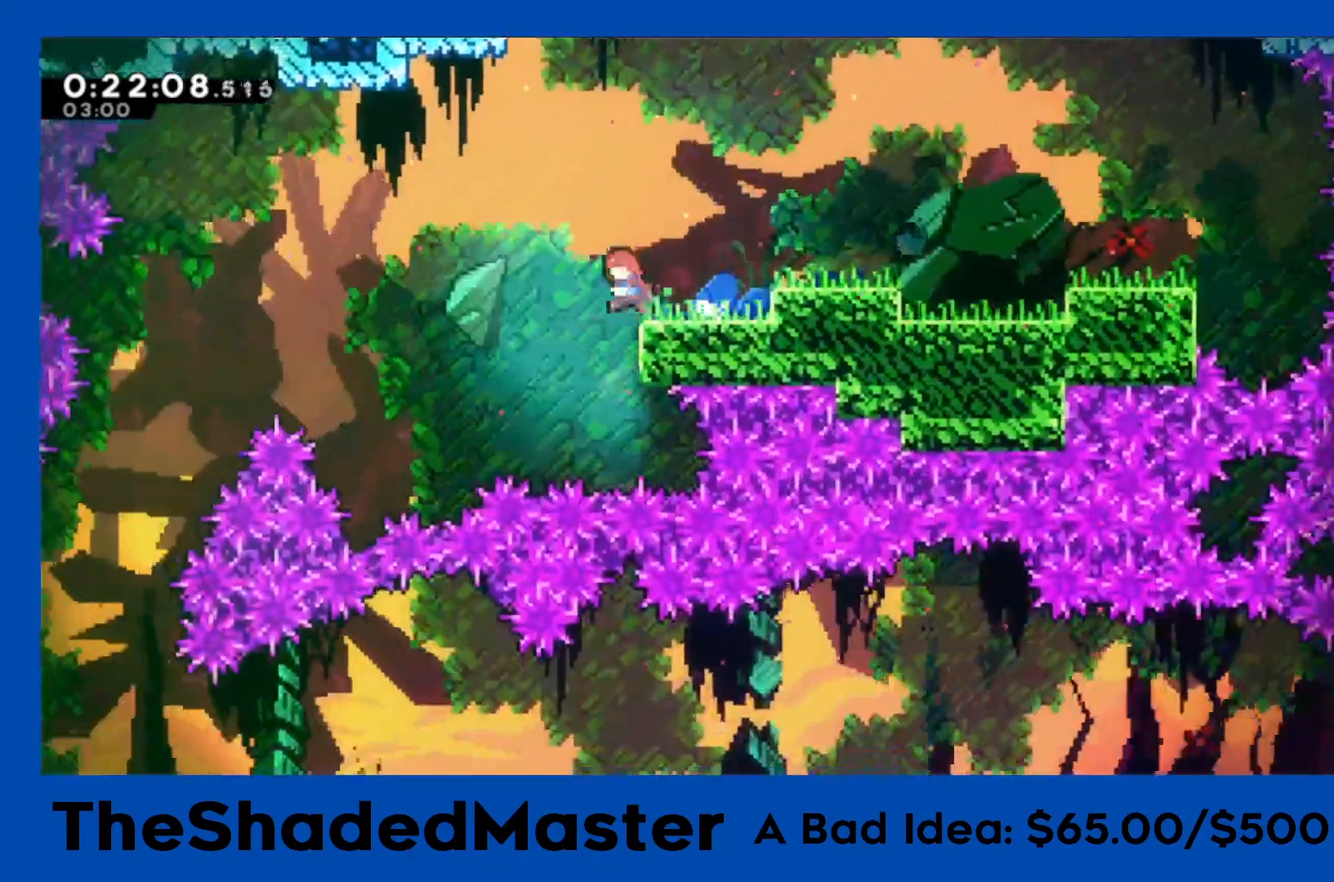
{"dt_ms": 500, "buttons": ["DPAD_LEFT"], "left_stick": "center", "events": [[117, "CROSS", "up"], [317, "SQUARE", "down"], [467, "SQUARE", "up"]]}
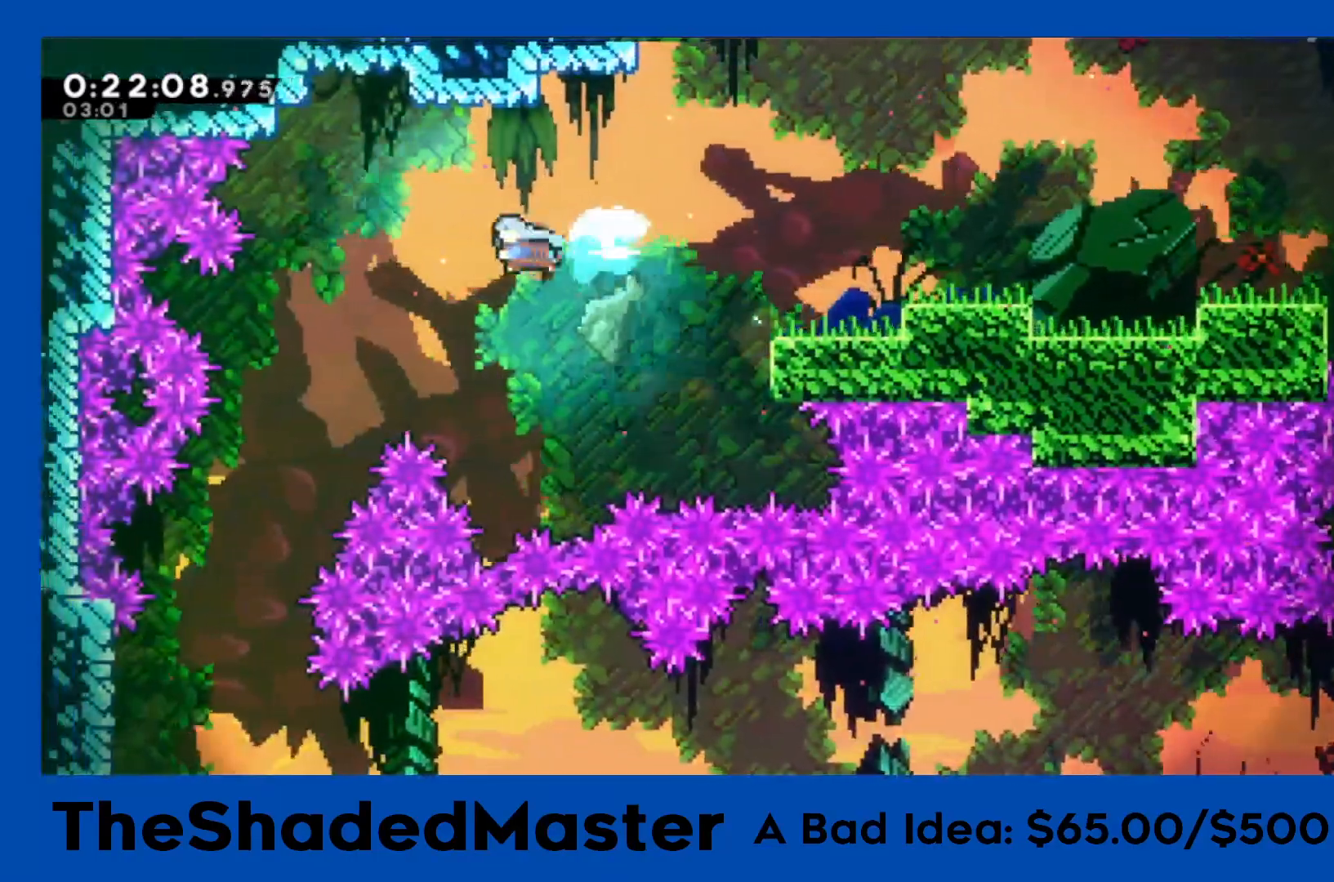
{"dt_ms": 500, "buttons": [], "left_stick": "center", "events": [[383, "DPAD_LEFT", "up"]]}
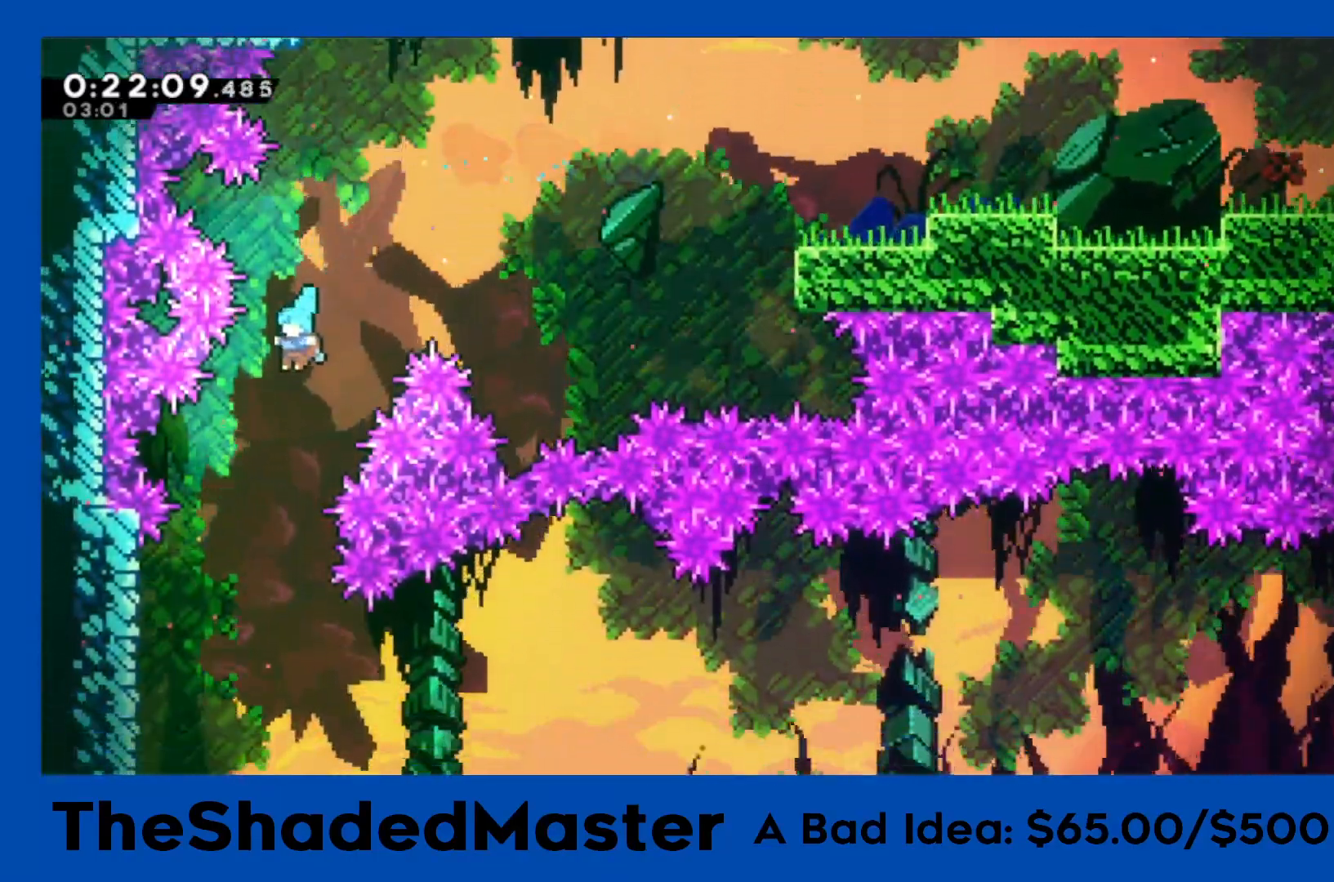
{"dt_ms": 500, "buttons": [], "left_stick": "center", "events": []}
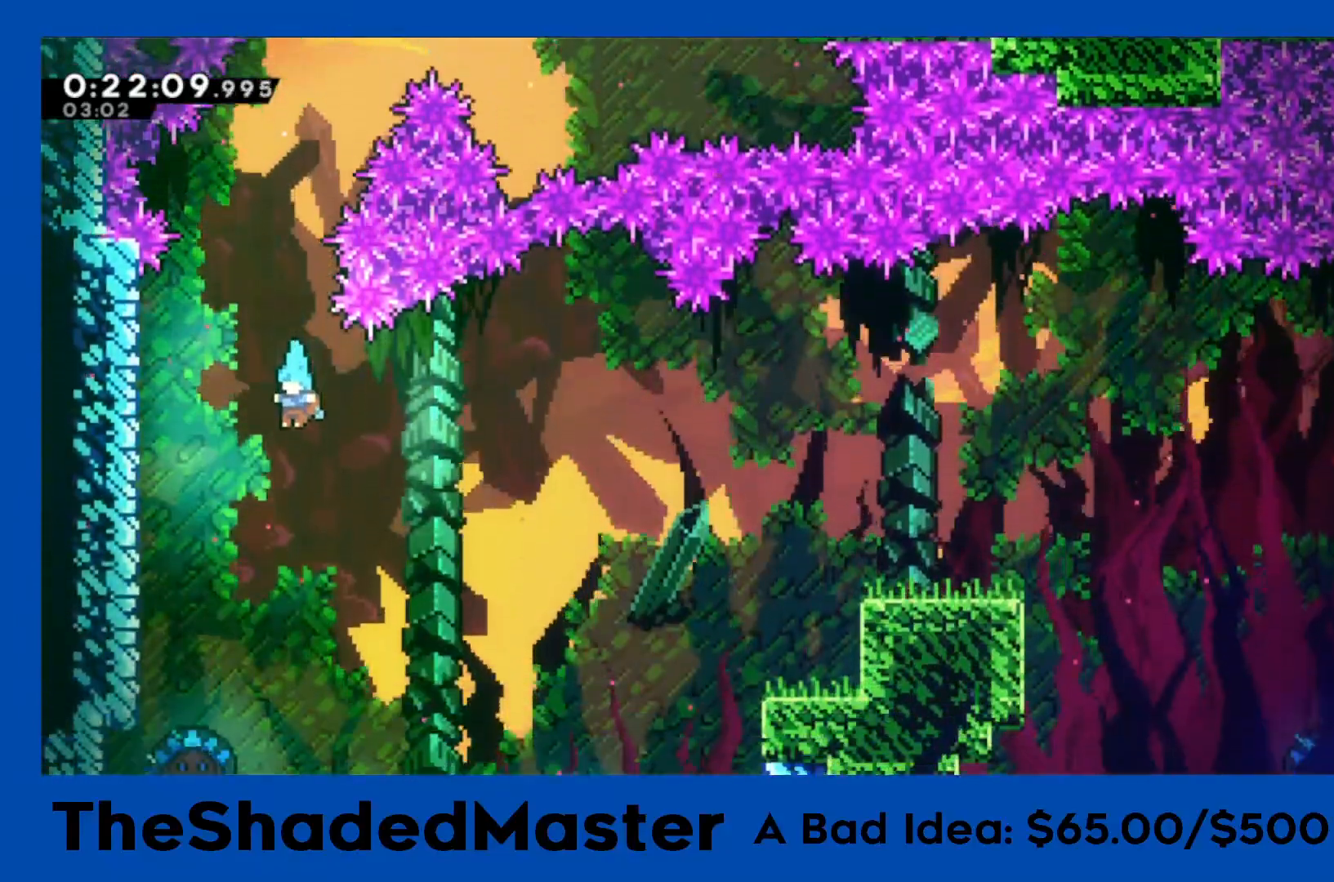
{"dt_ms": 500, "buttons": ["R1", "DPAD_RIGHT"], "left_stick": "center", "events": [[150, "DPAD_LEFT", "down"], [367, "DPAD_LEFT", "up"], [433, "R1", "down"], [500, "DPAD_RIGHT", "down"]]}
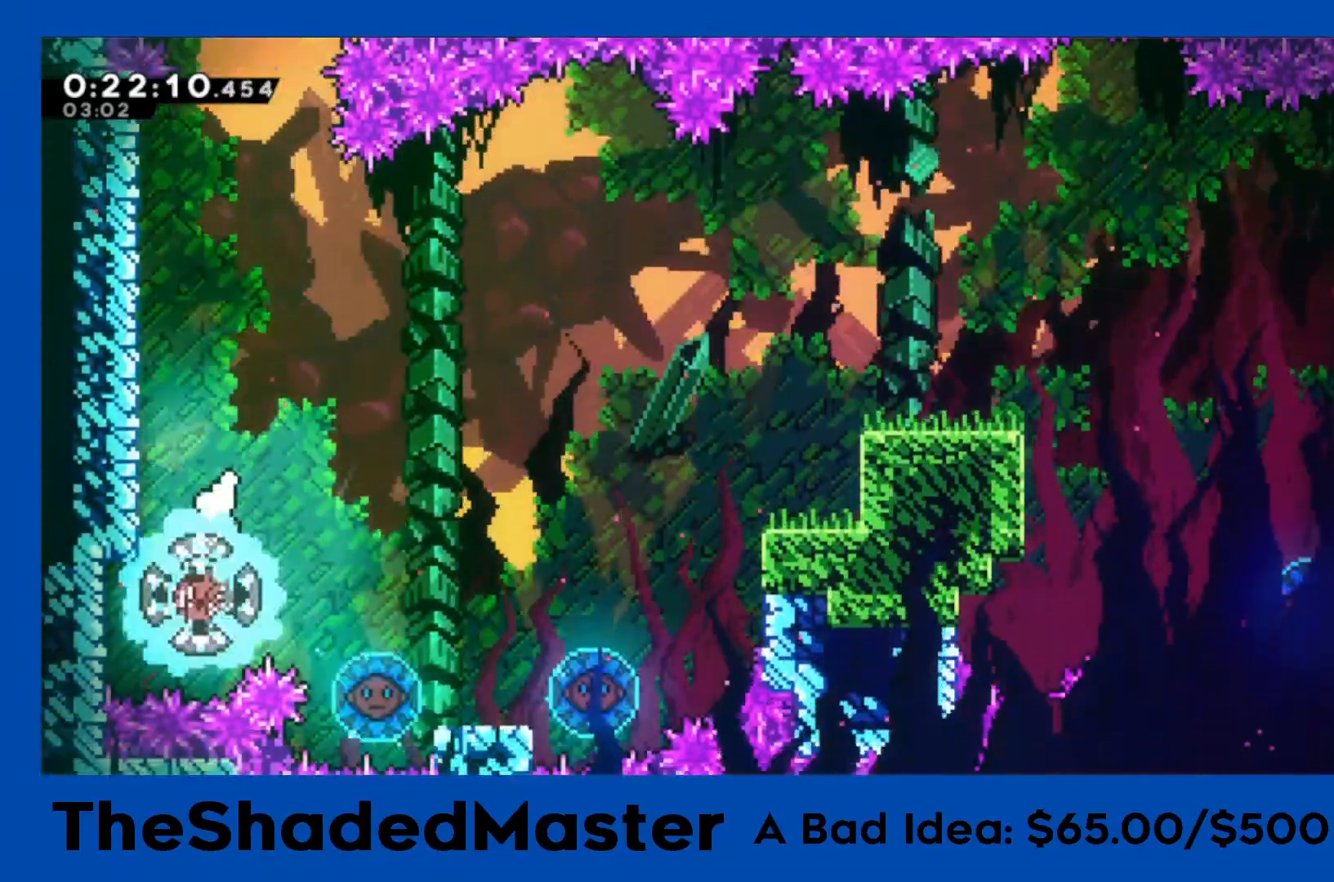
{"dt_ms": 500, "buttons": ["R1", "DPAD_RIGHT"], "left_stick": "center", "events": []}
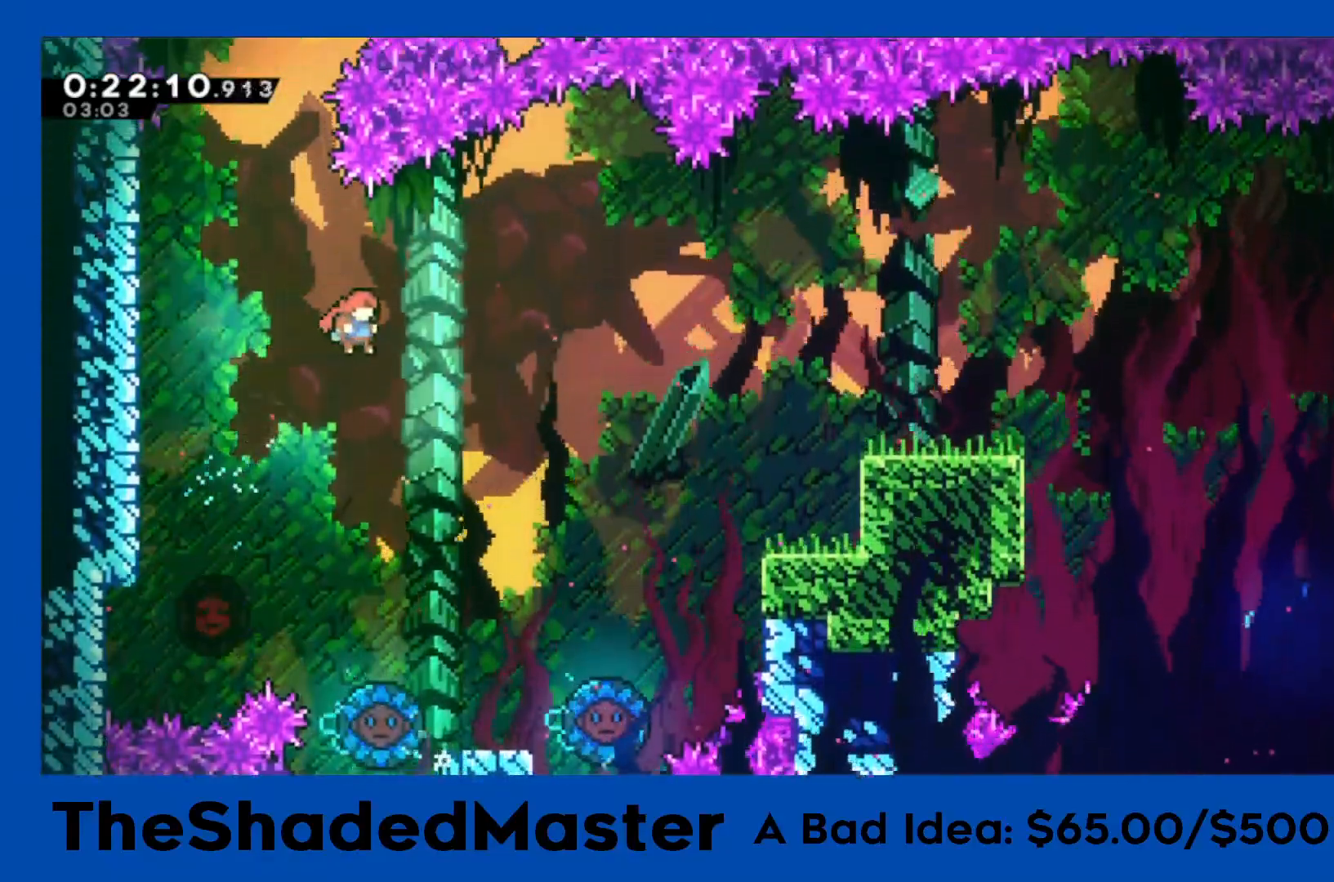
{"dt_ms": 500, "buttons": ["SQUARE", "R1", "DPAD_RIGHT"], "left_stick": "center", "events": [[150, "SQUARE", "down"]]}
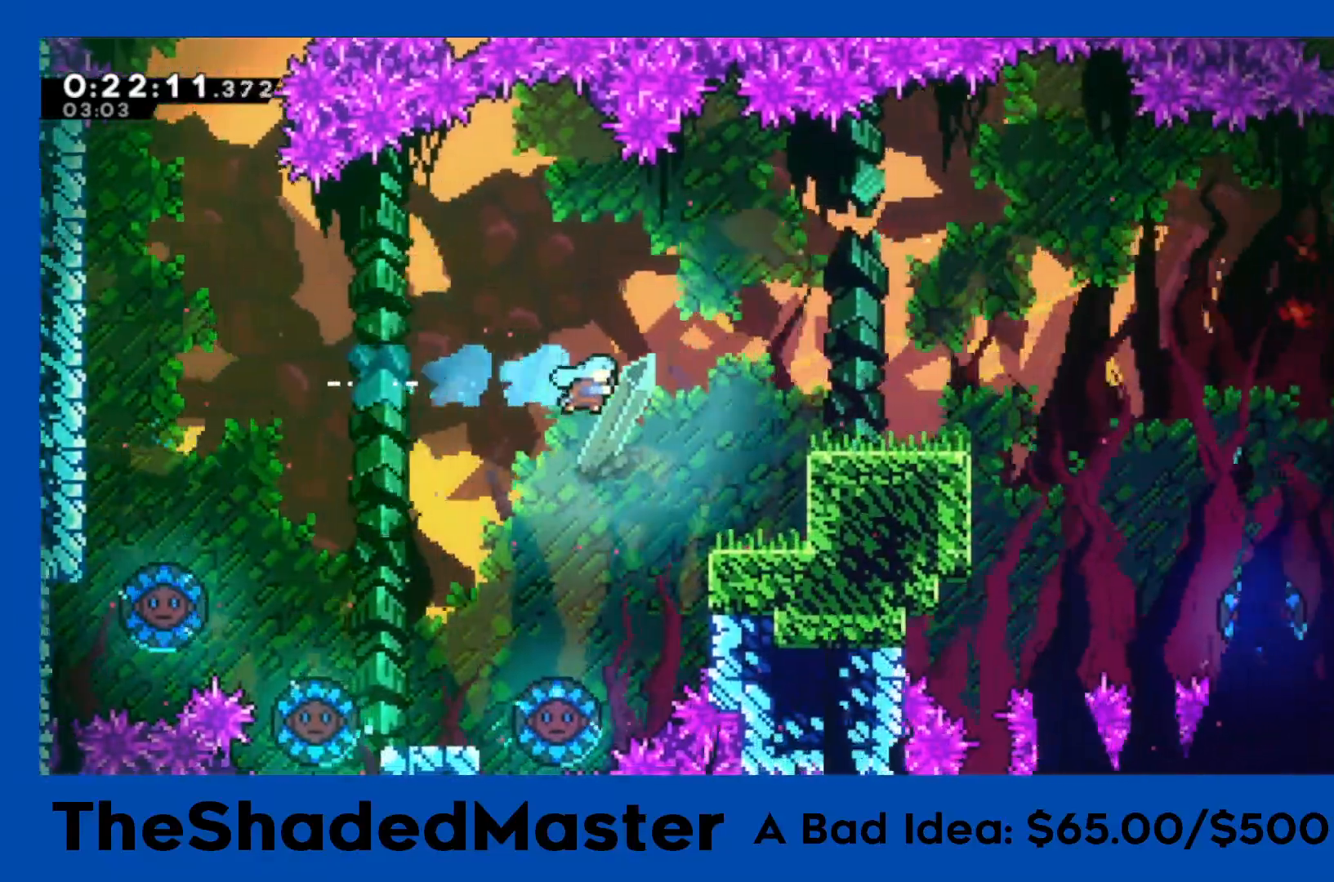
{"dt_ms": 500, "buttons": ["CROSS", "R1", "DPAD_RIGHT"], "left_stick": "center", "events": [[33, "SQUARE", "up"], [283, "CROSS", "down"]]}
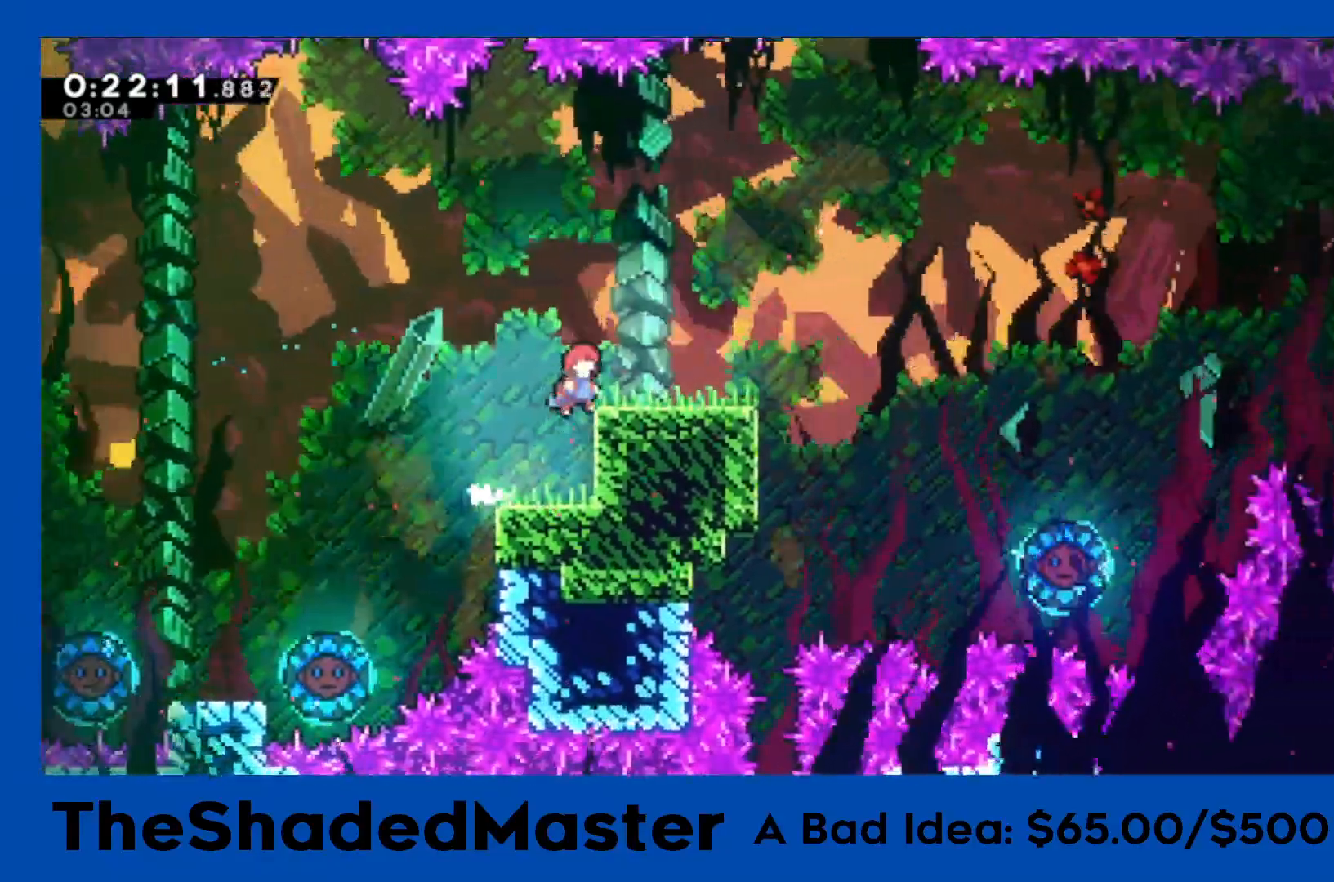
{"dt_ms": 500, "buttons": ["R1", "DPAD_RIGHT"], "left_stick": "center", "events": [[67, "CROSS", "up"], [67, "DPAD_RIGHT", "up"], [150, "DPAD_RIGHT", "down"], [267, "CROSS", "down"], [433, "CROSS", "up"]]}
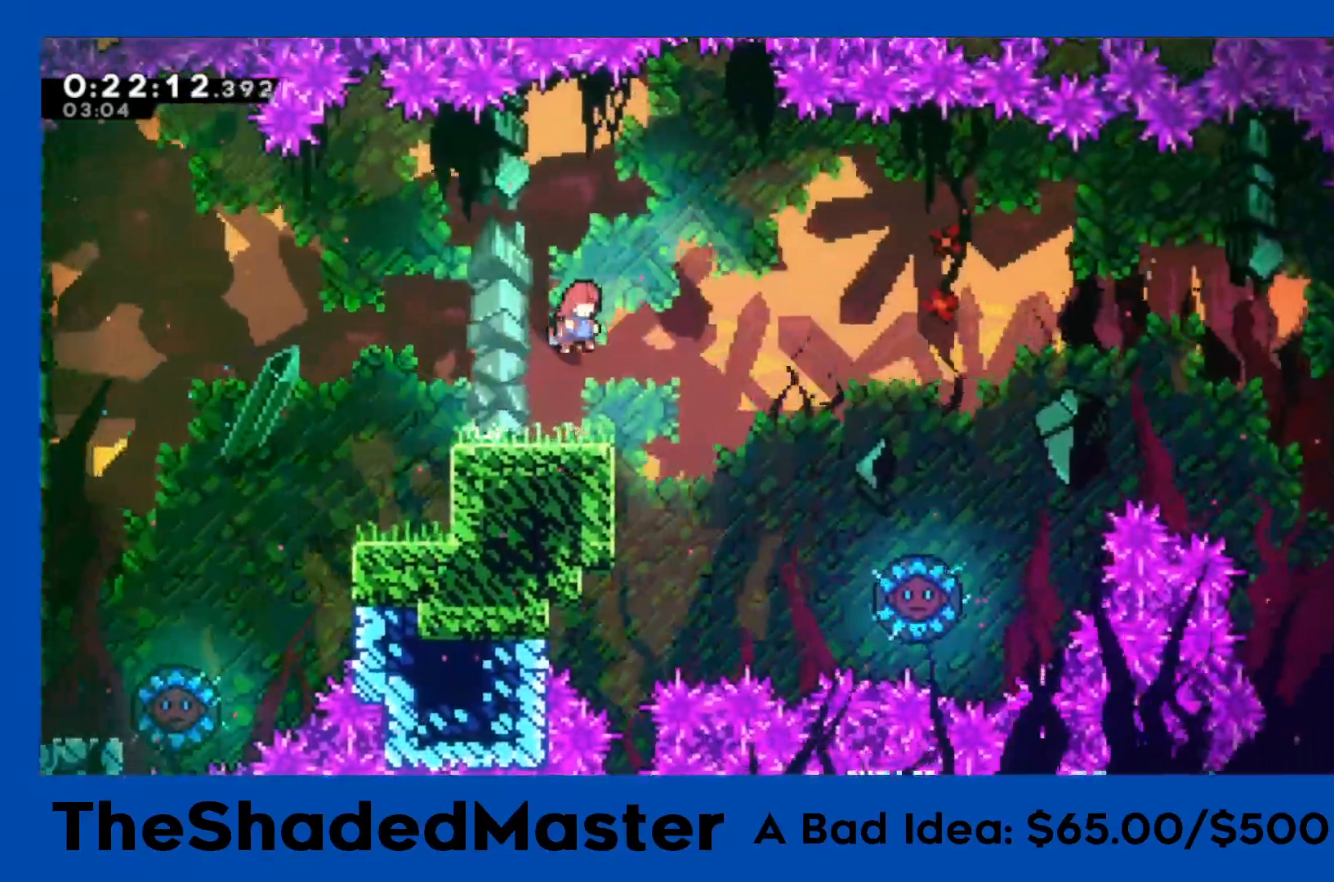
{"dt_ms": 500, "buttons": ["R1", "DPAD_LEFT"], "left_stick": "center", "events": [[133, "DPAD_RIGHT", "up"], [250, "DPAD_LEFT", "down"]]}
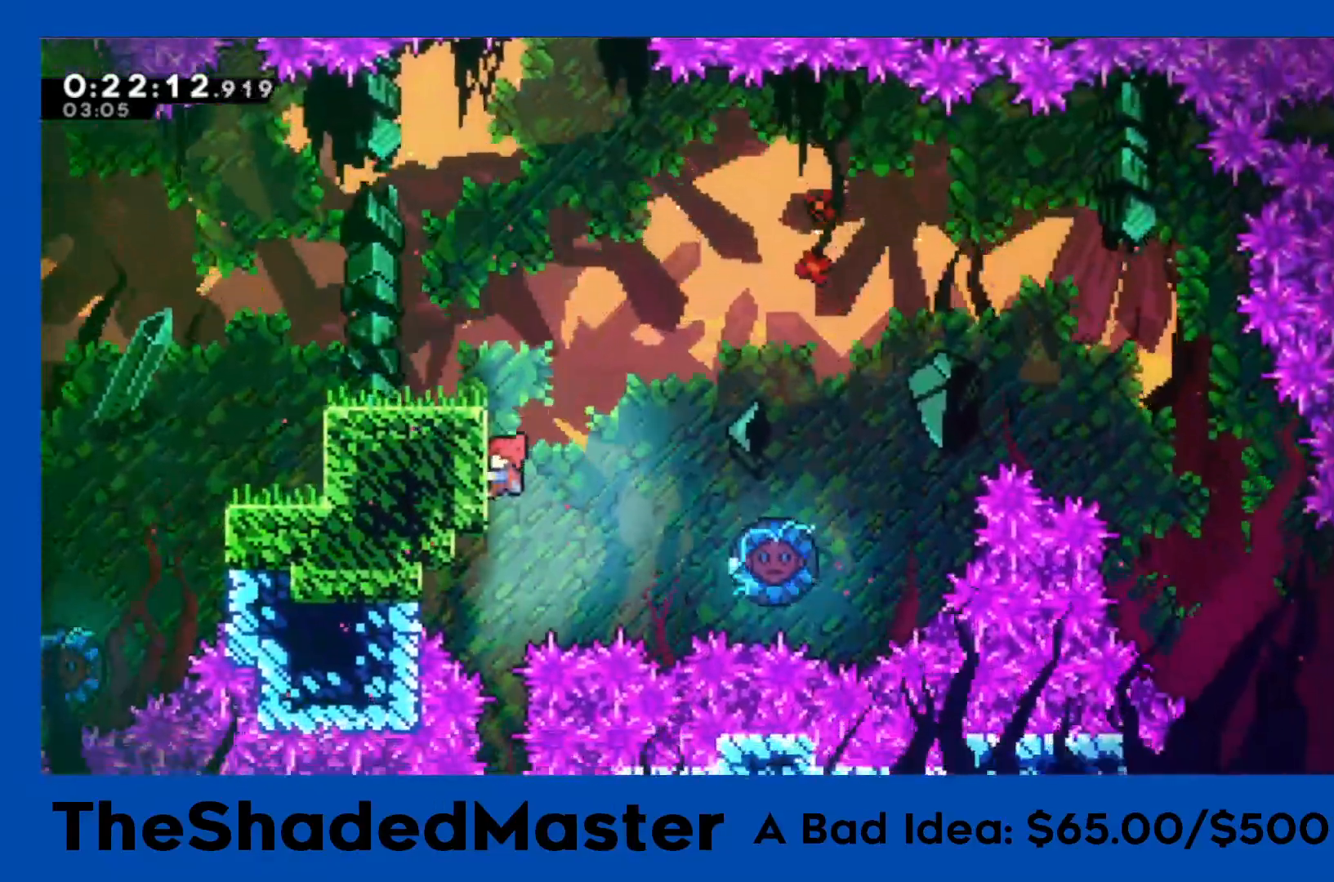
{"dt_ms": 500, "buttons": [], "left_stick": "center", "events": [[33, "DPAD_LEFT", "up"], [117, "R1", "up"]]}